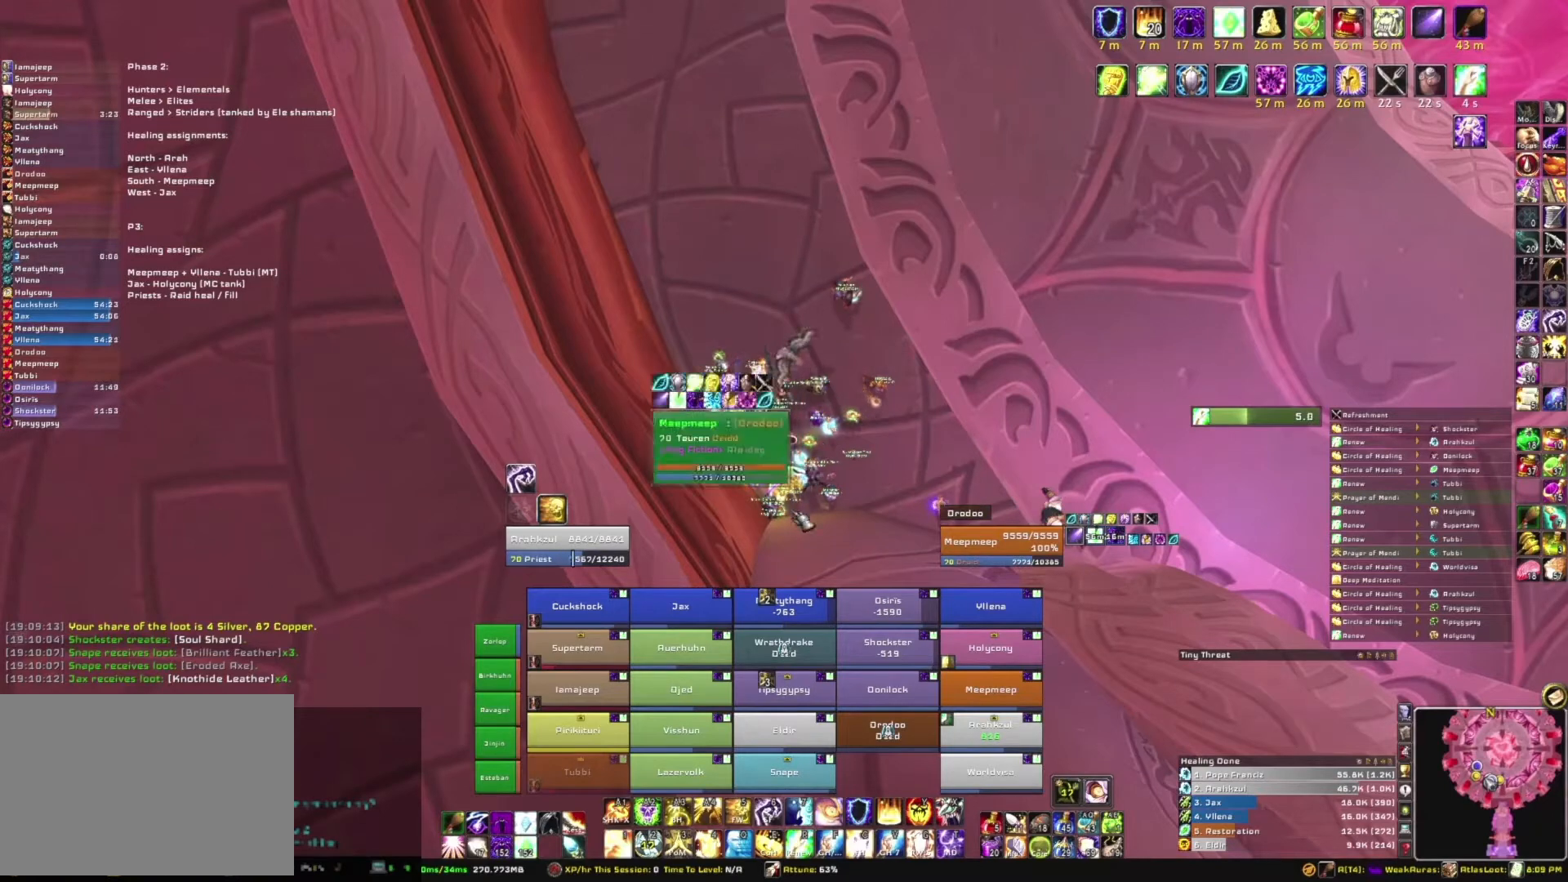
Gameplay with keyboard and mouse; each line is a JSON object with the keys and mouse buttons held at the frame after it. "events" lists presses ("down") and releases ("up") of "1", "2", "3", "4", "5", "a", "alt", "b", "c", "ctrl", "d", "e", "f", "g", "q", "r", "s", "shift", "space", "t", "tab", "tilde", "v", "w", "x", "z", "mouse_left", "mouse_wheel", "mouse_right", "mouse_mb4" and "mouse_mb5" between this image and that frame as [ms after this image, input, new state], when the widget could be followed in between. "mouse_left", "mouse_wheel", "mouse_right", "mouse_mb4", "mouse_mb5" = the "left", "wheel", "right", "mb4", "mb5" buttons of the "mouse" list. No other keys are recorded. "wheel" means that the mouse wheel is clicked or scrolled. Mouse movement is not recorded.
{"keys": [], "mouse": [], "events": []}
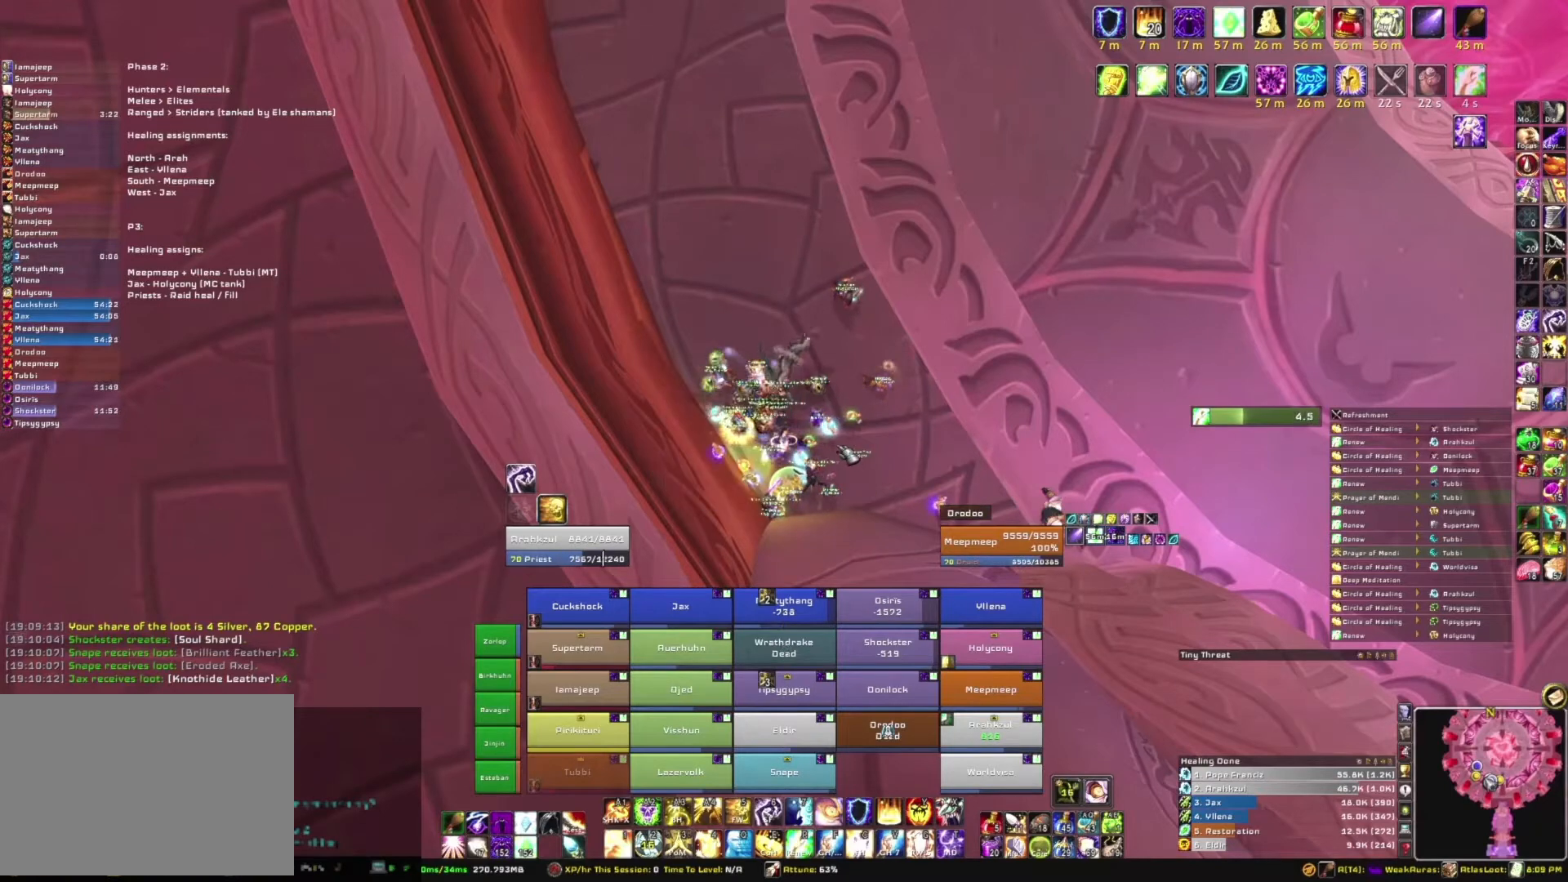
{"keys": [], "mouse": [], "events": []}
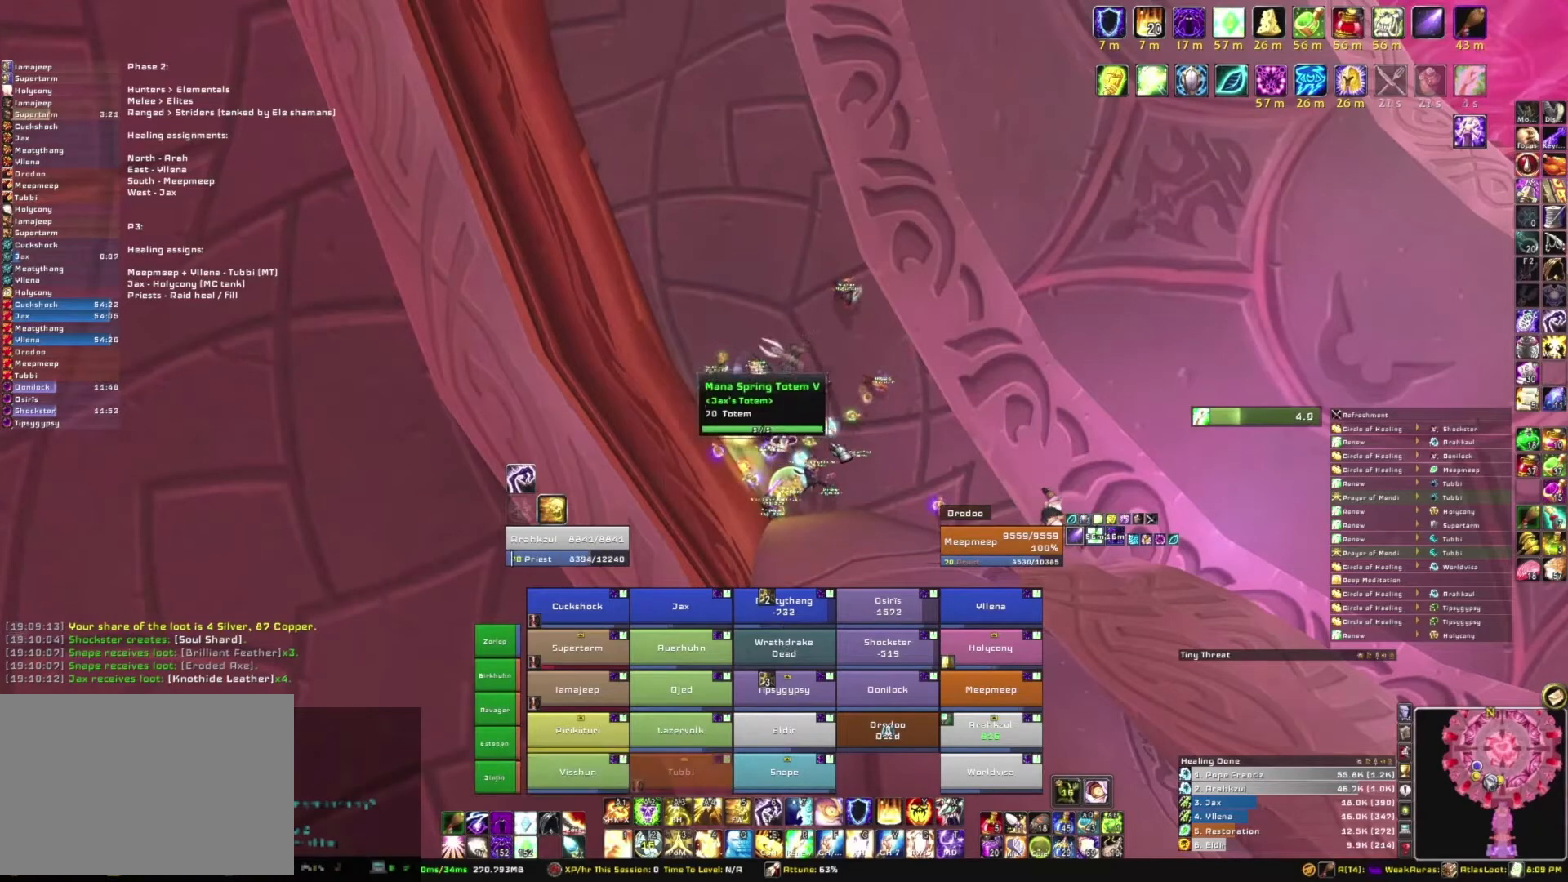
{"keys": [], "mouse": [], "events": []}
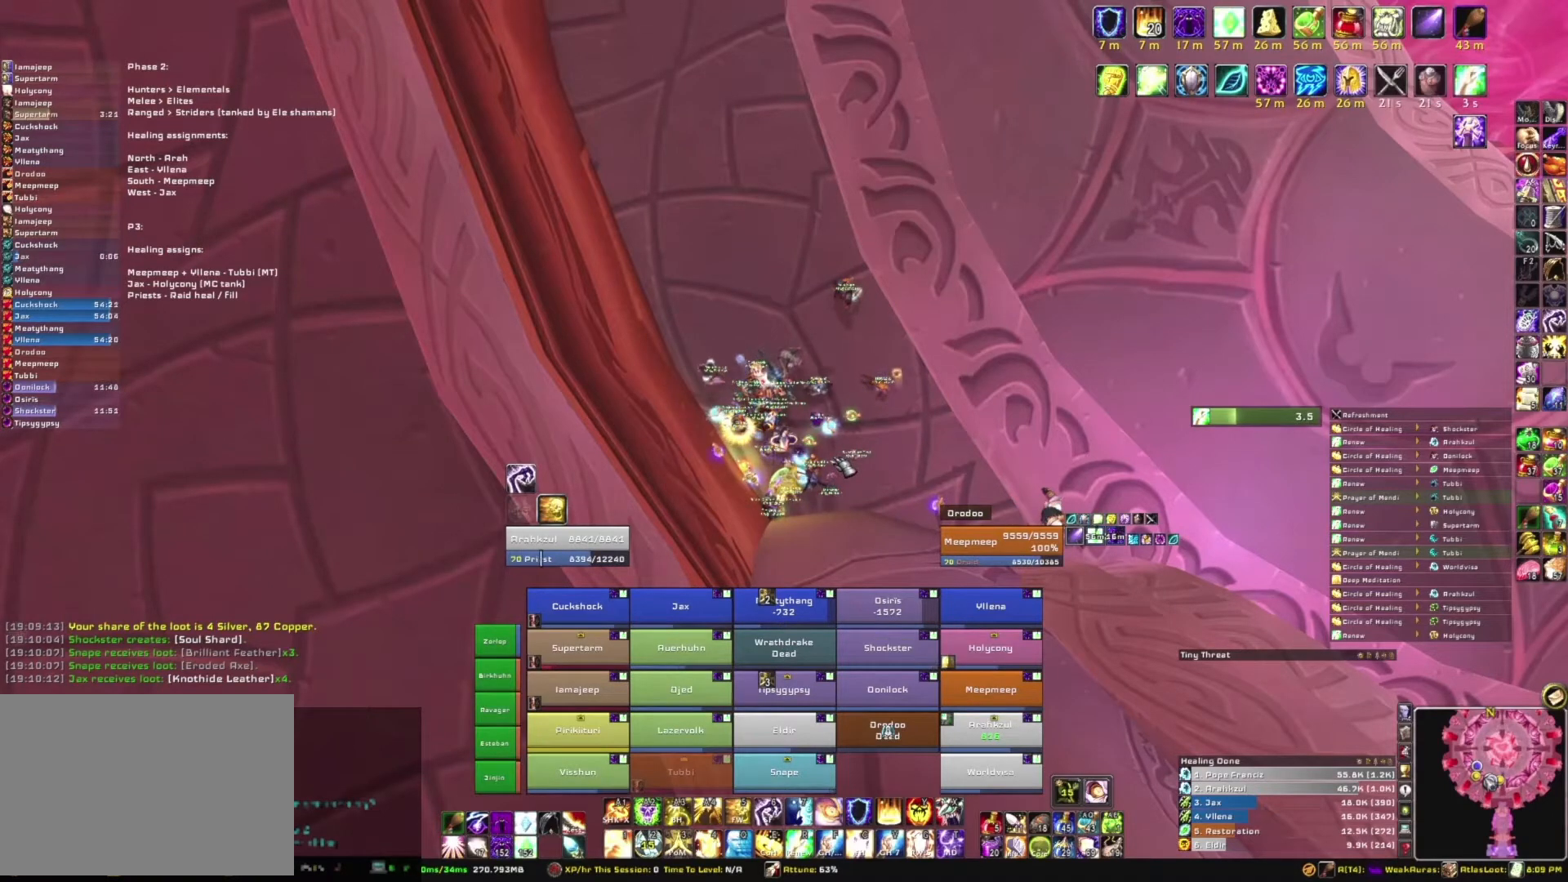
{"keys": [], "mouse": [], "events": []}
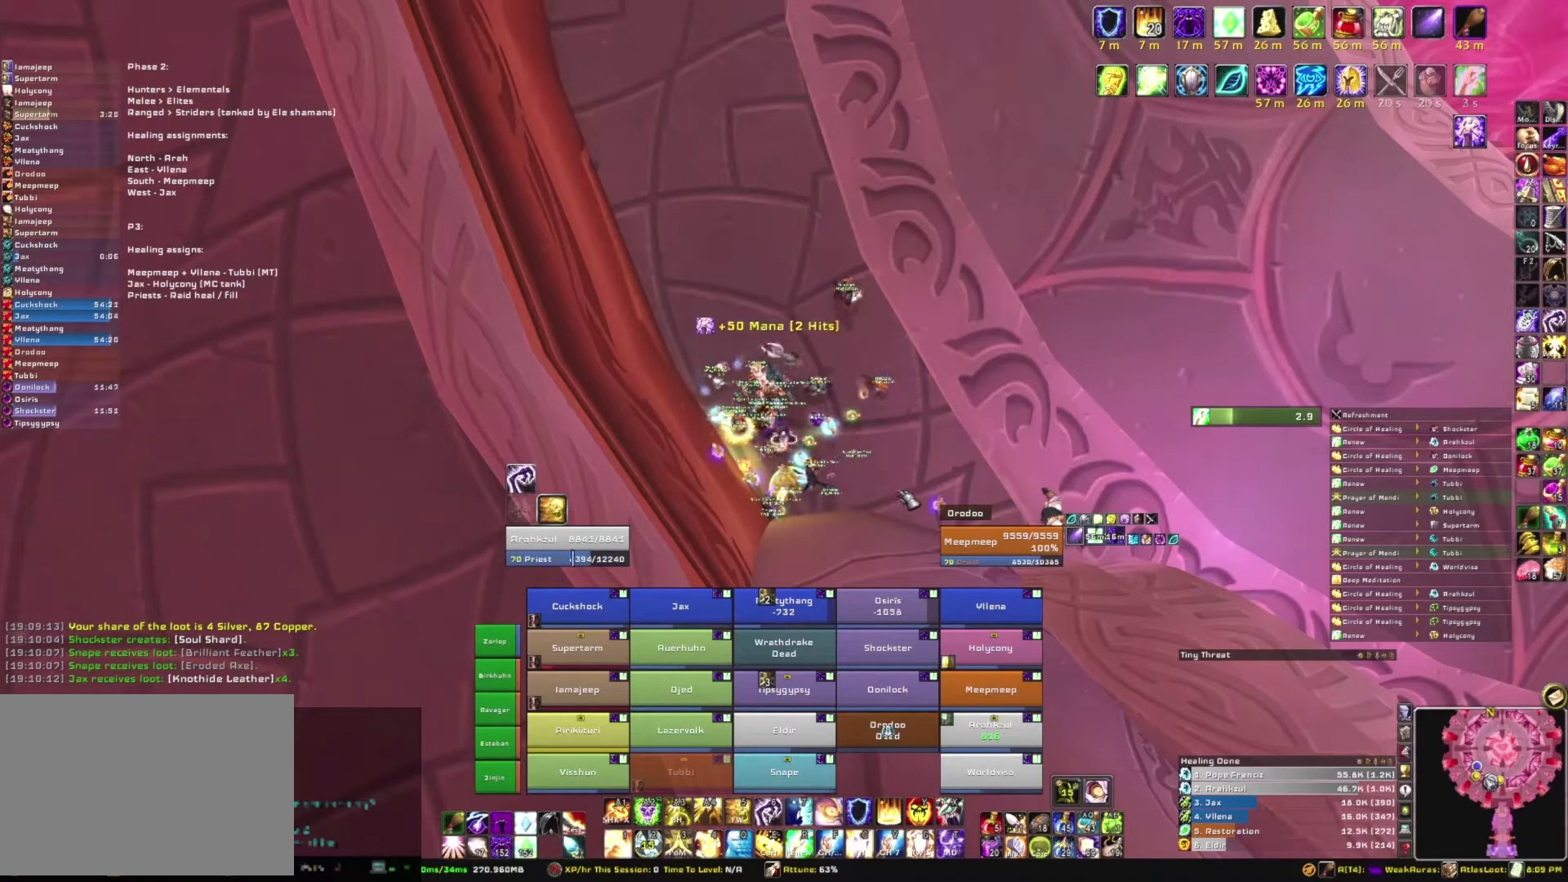
{"keys": [], "mouse": [], "events": []}
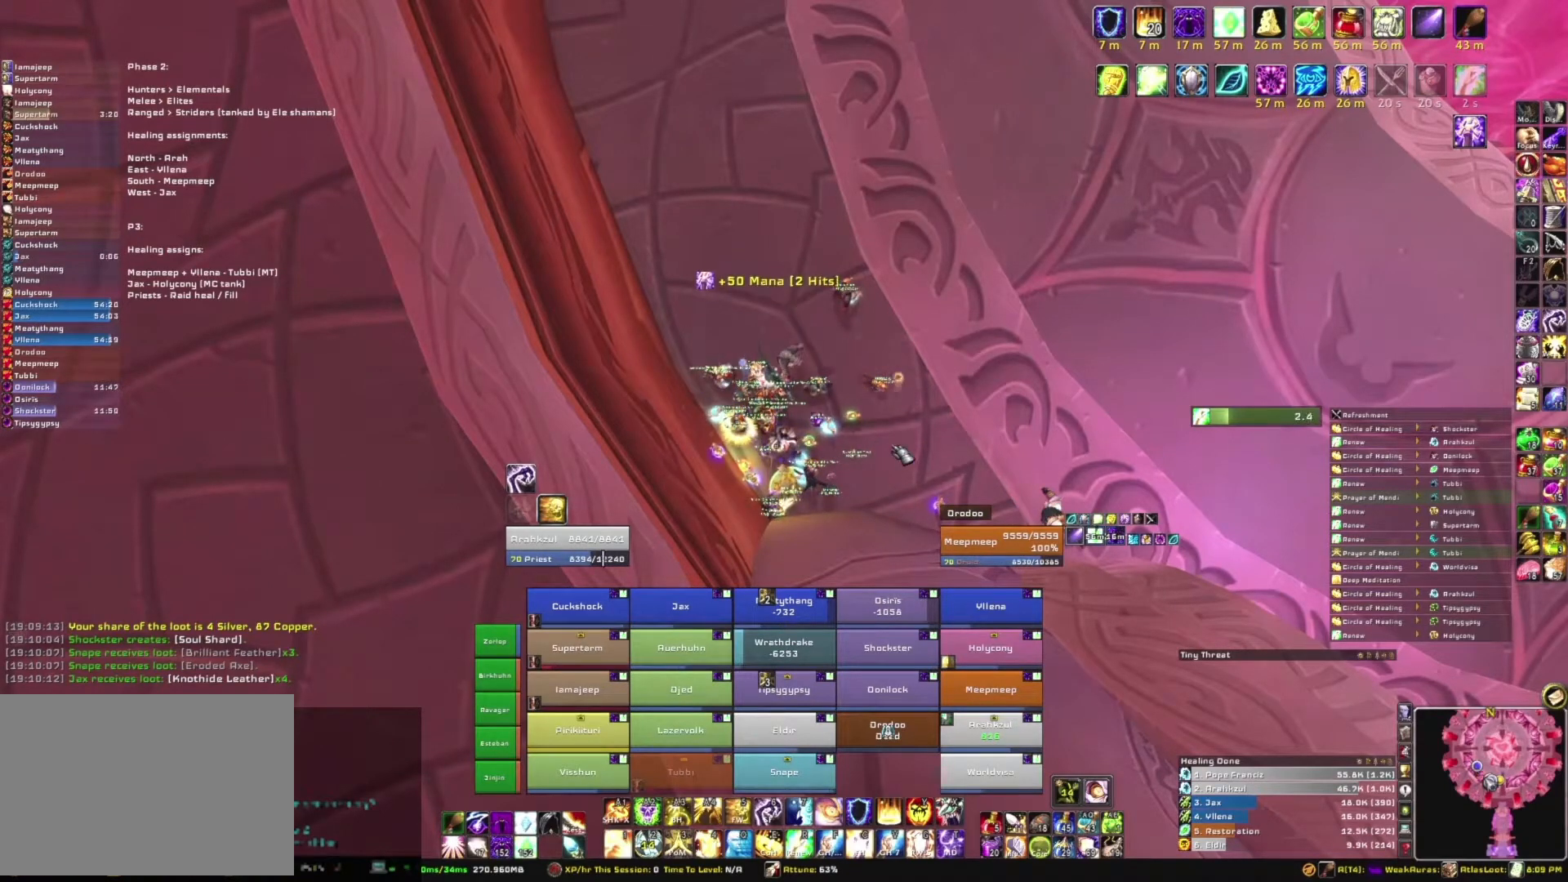
{"keys": [], "mouse": ["right"], "events": [[234, "mouse_right", "down"]]}
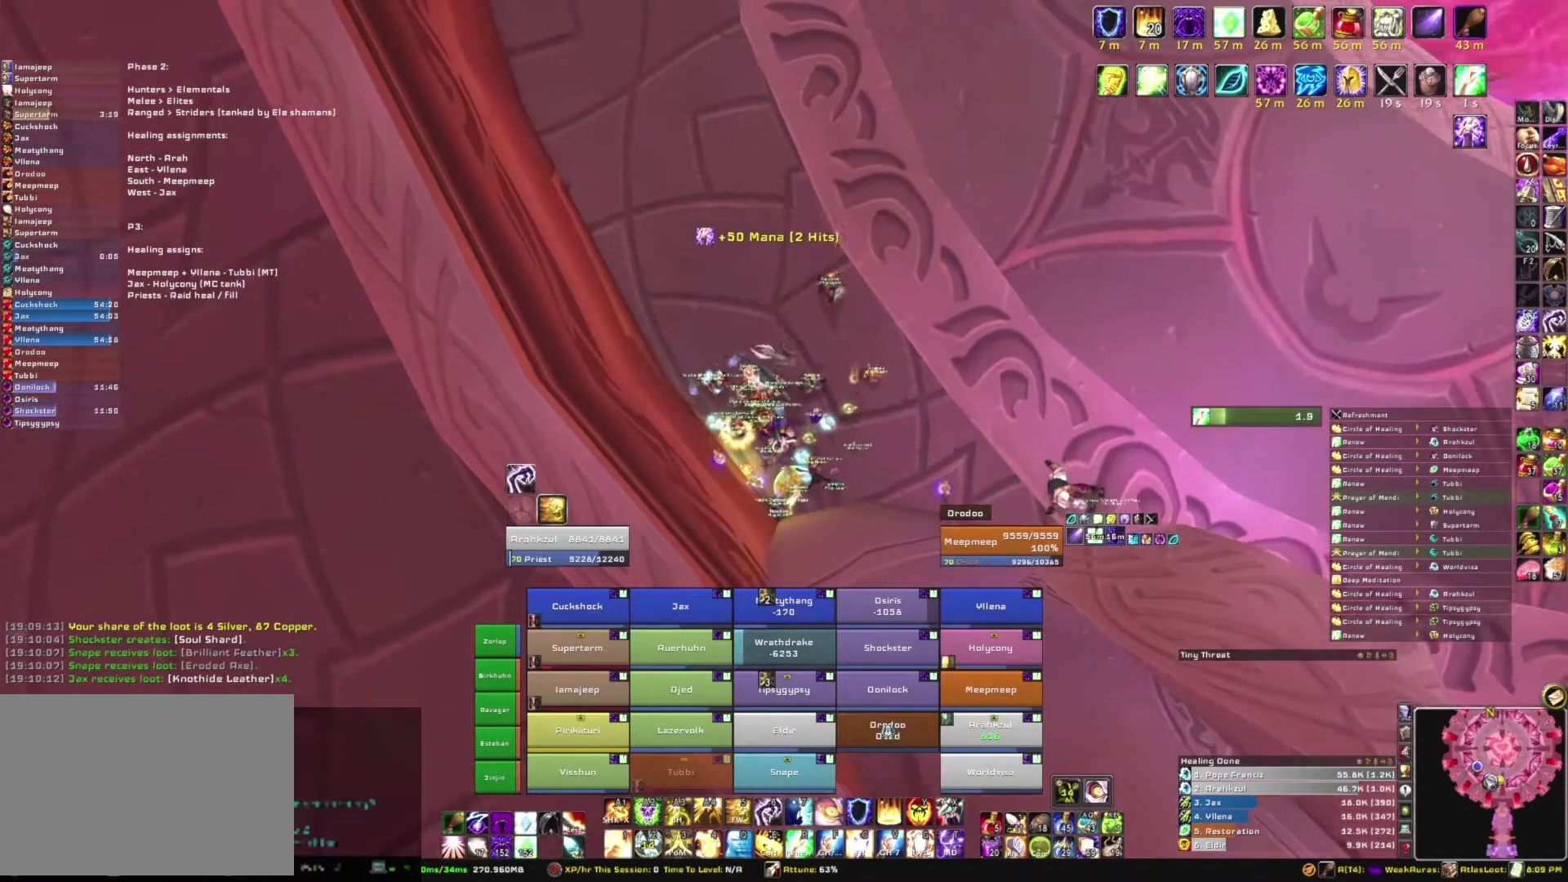
{"keys": [], "mouse": [], "events": [[100, "mouse_right", "up"]]}
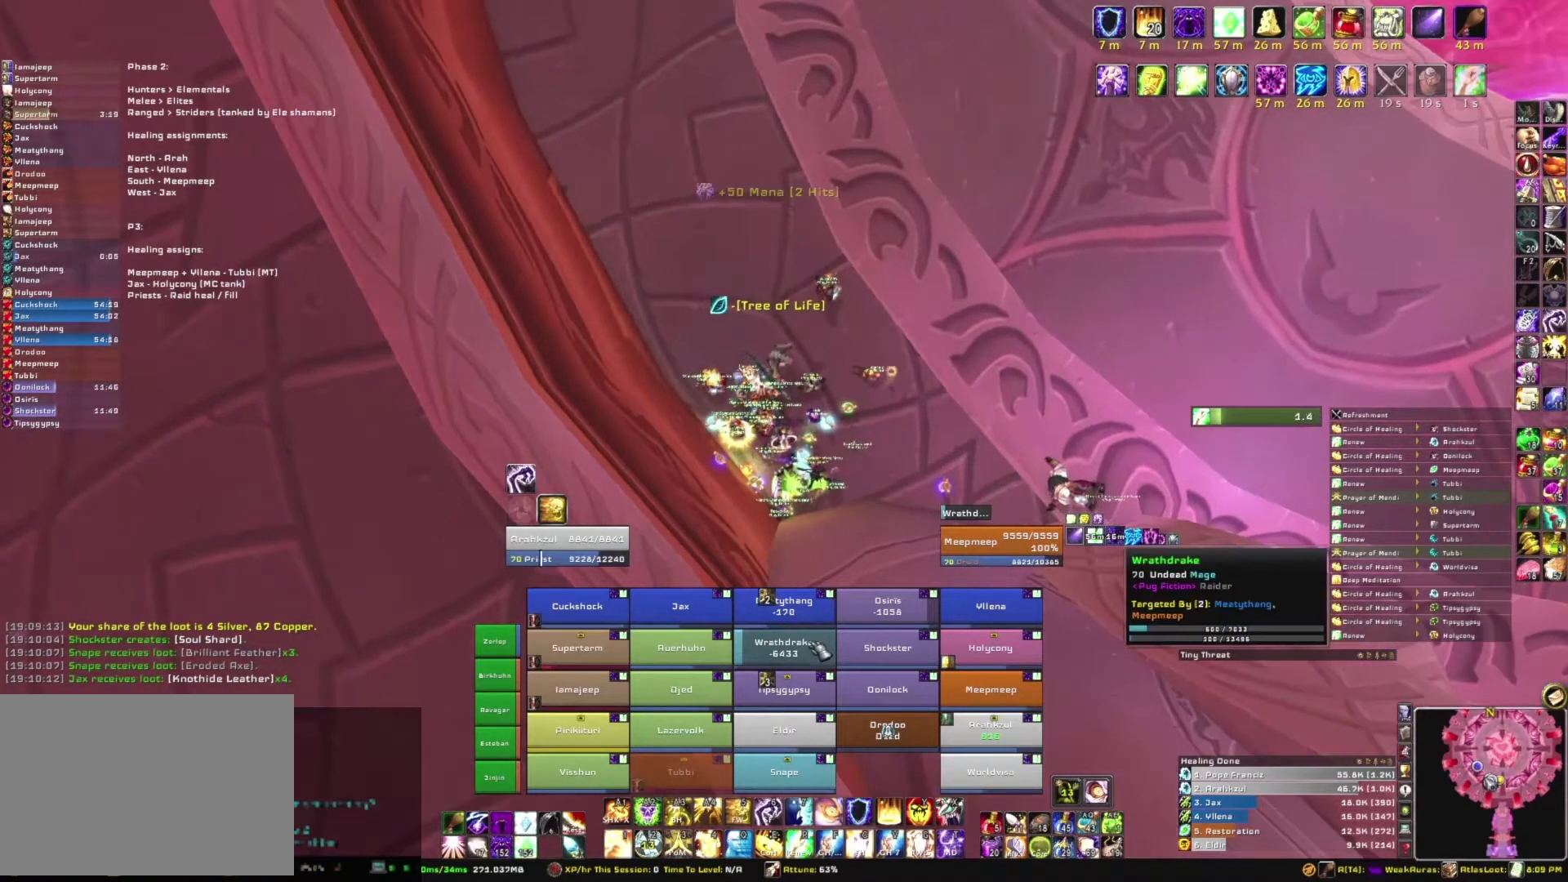
{"keys": [], "mouse": [], "events": []}
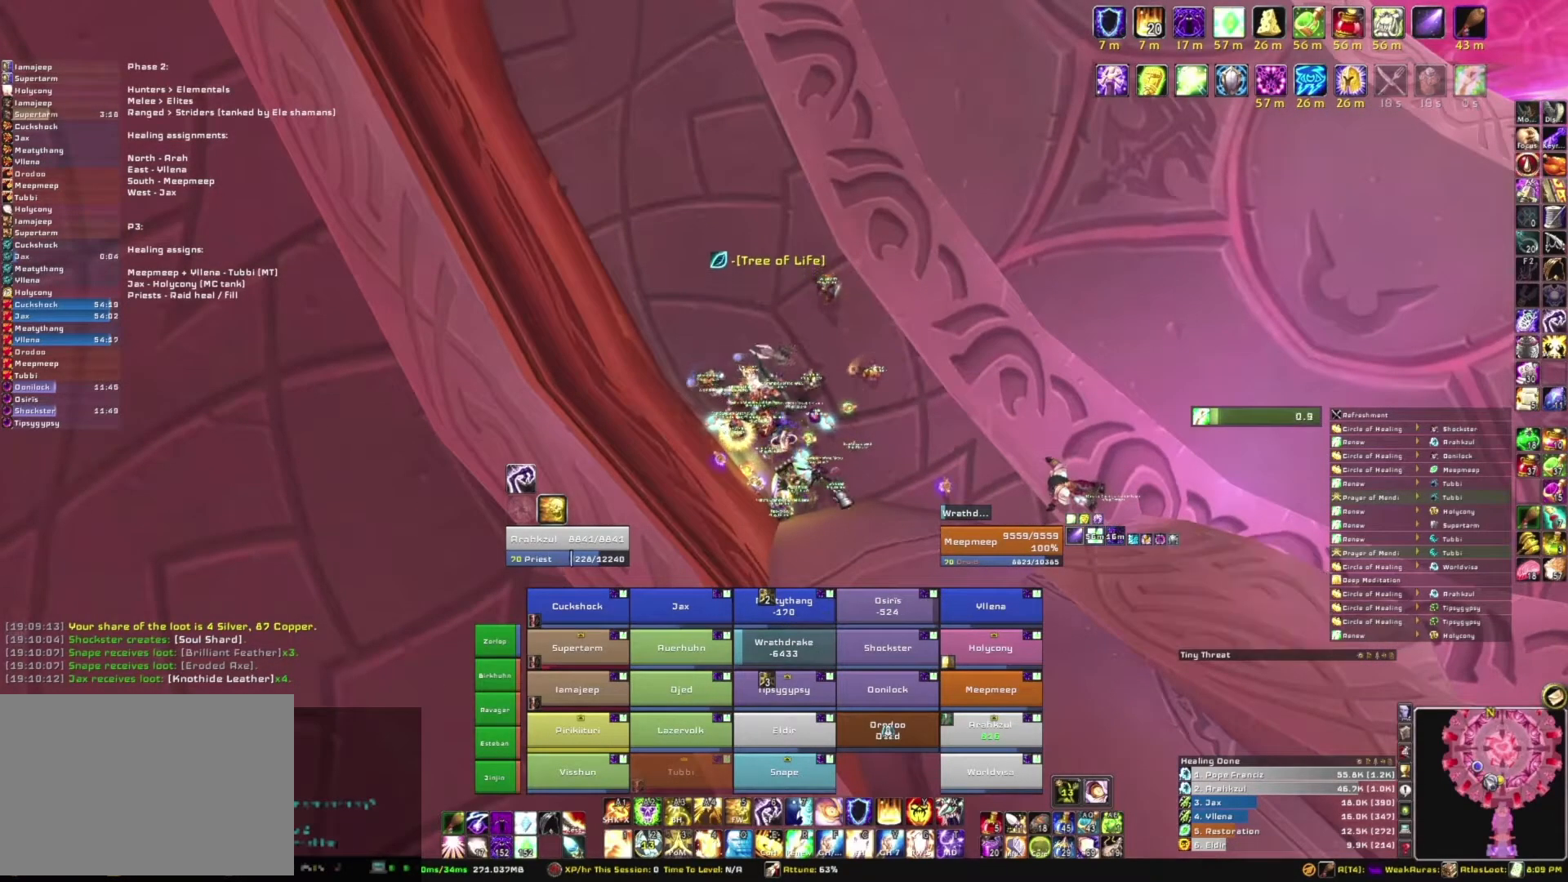
{"keys": [], "mouse": [], "events": []}
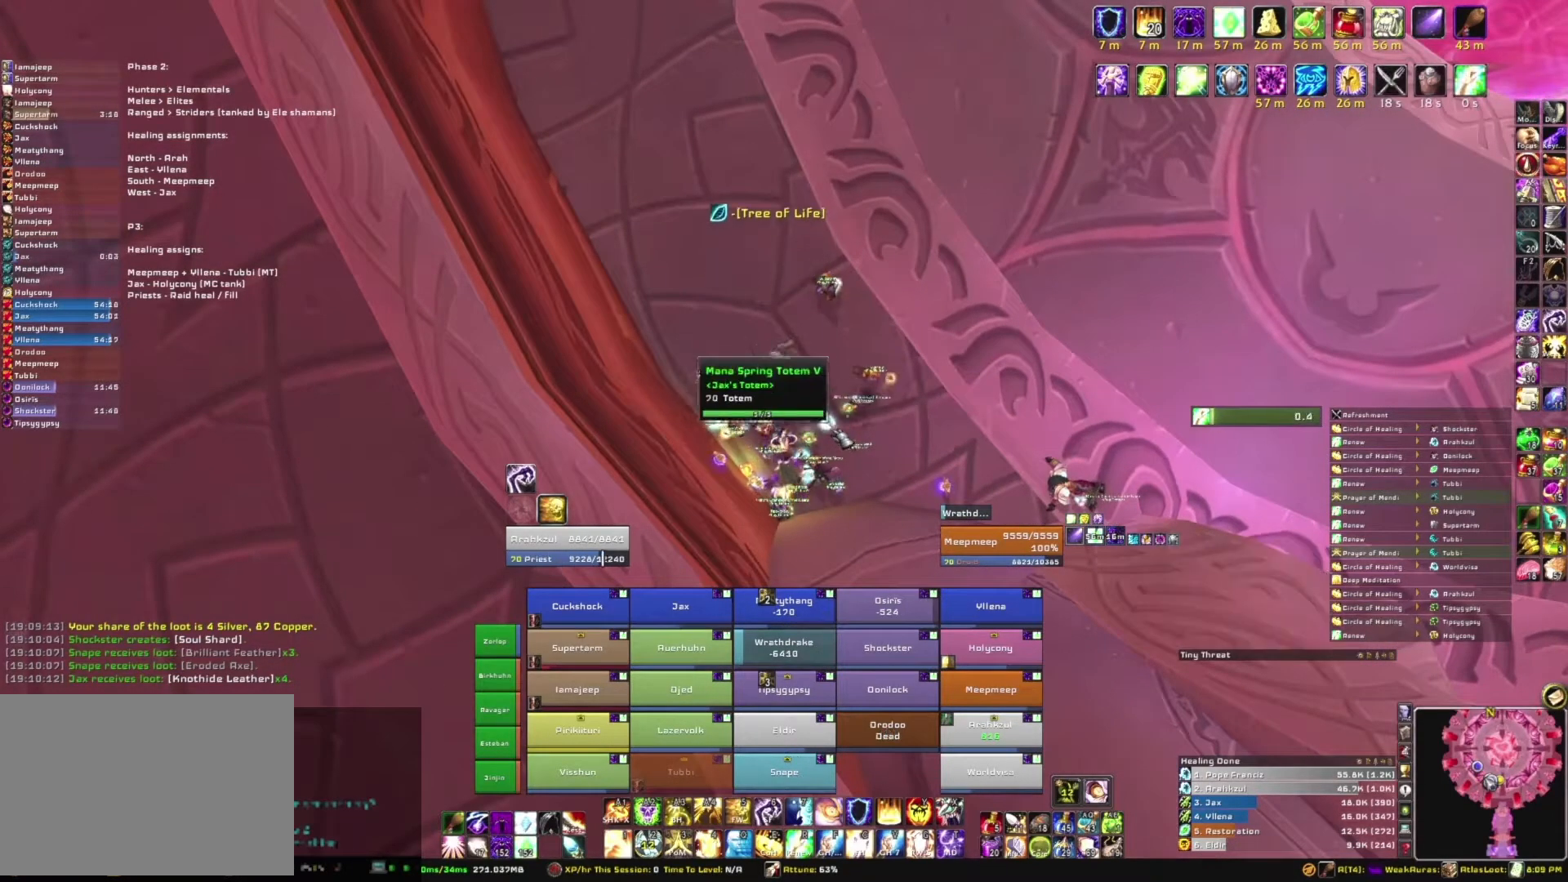
{"keys": [], "mouse": [], "events": []}
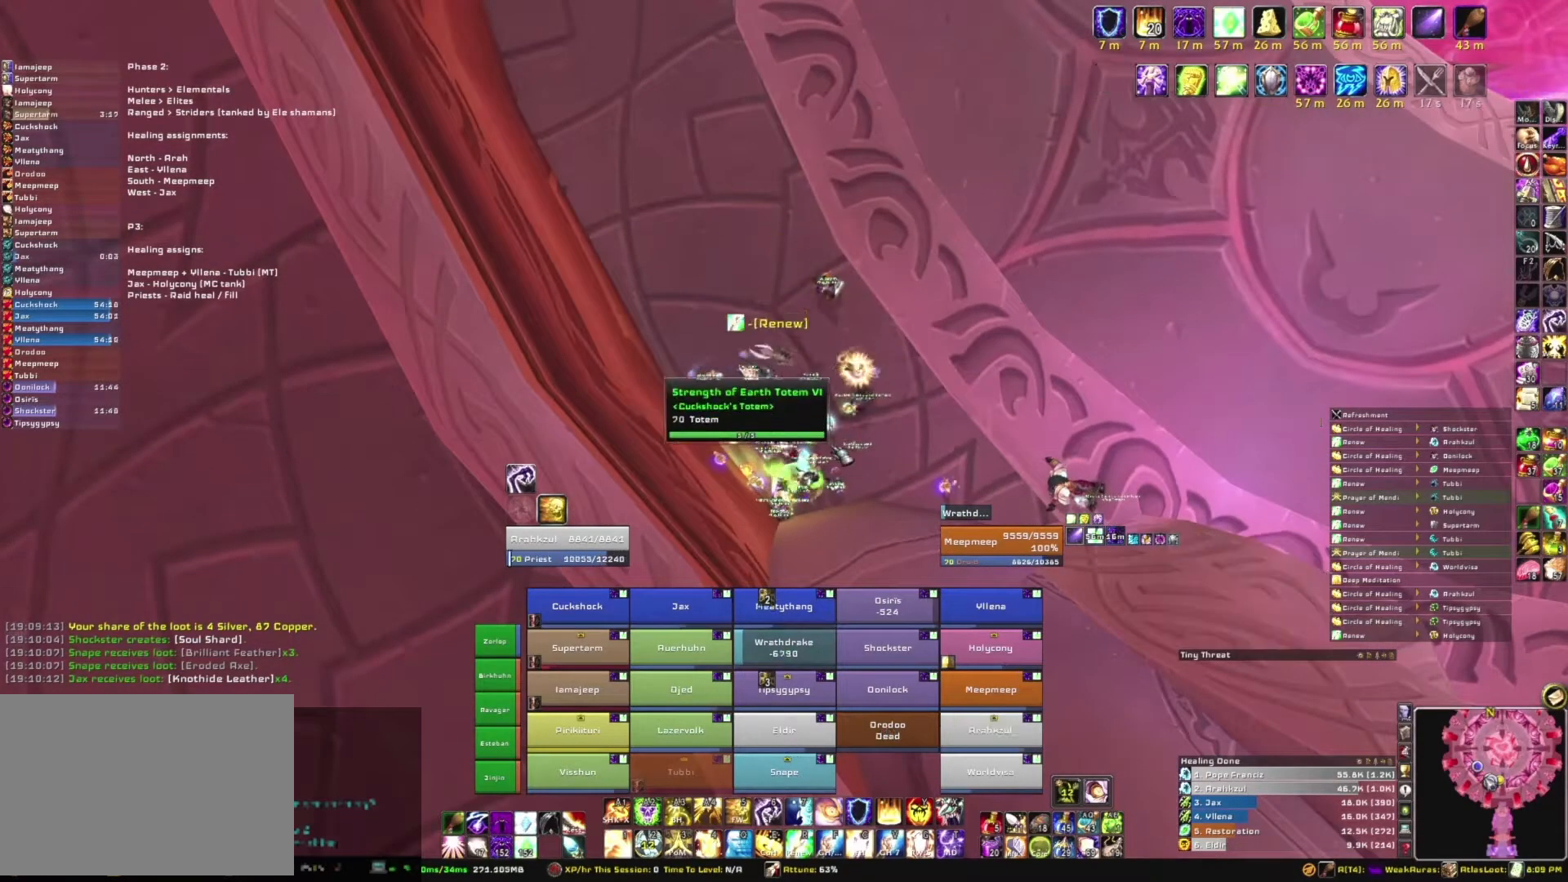
{"keys": [], "mouse": [], "events": []}
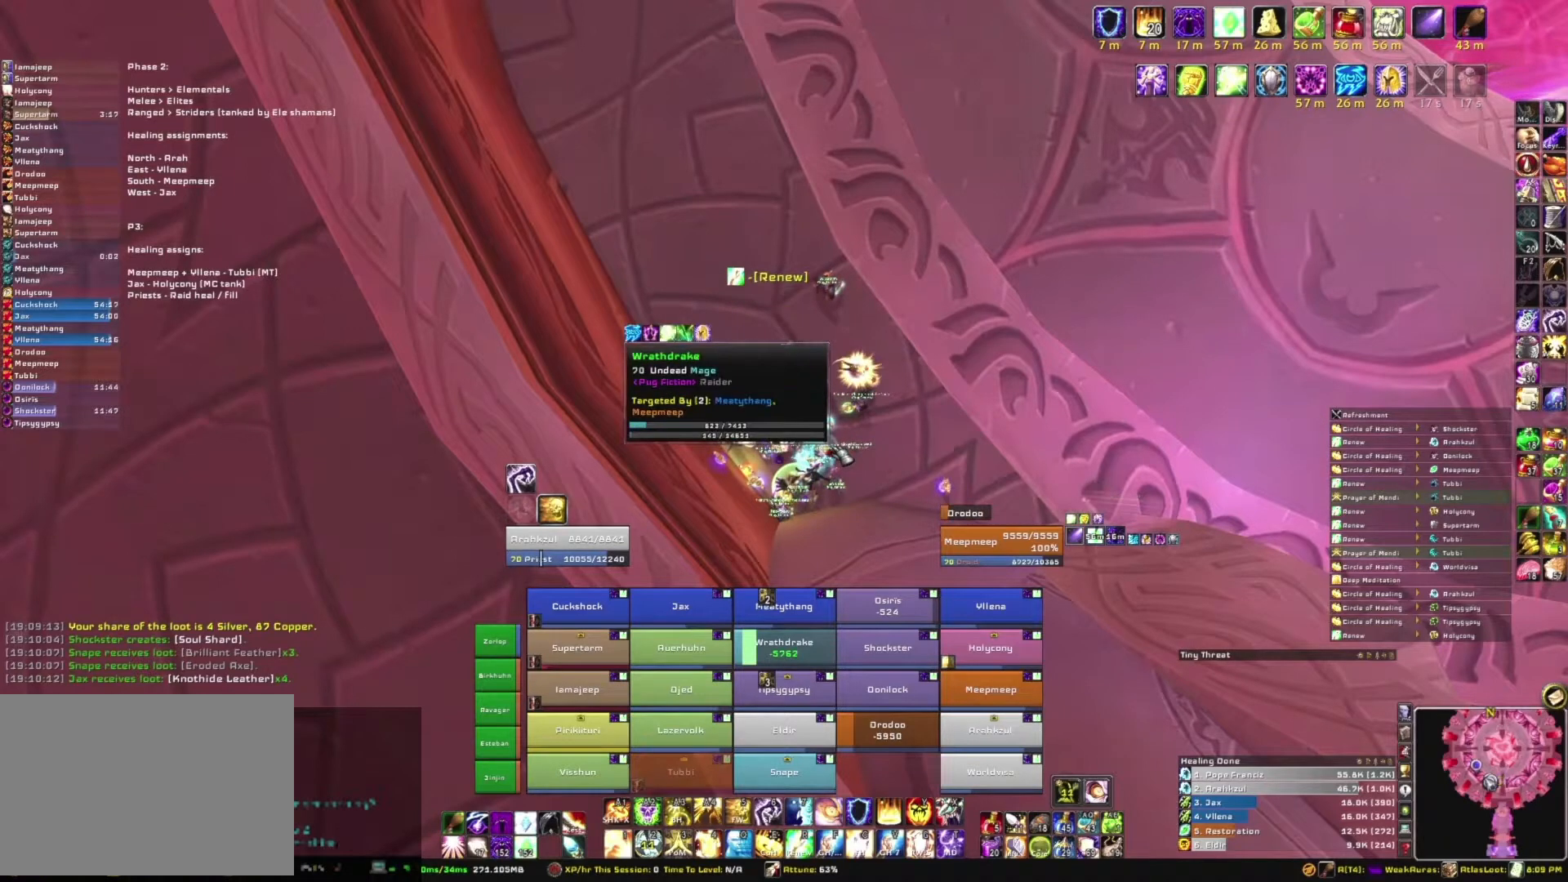
{"keys": [], "mouse": [], "events": []}
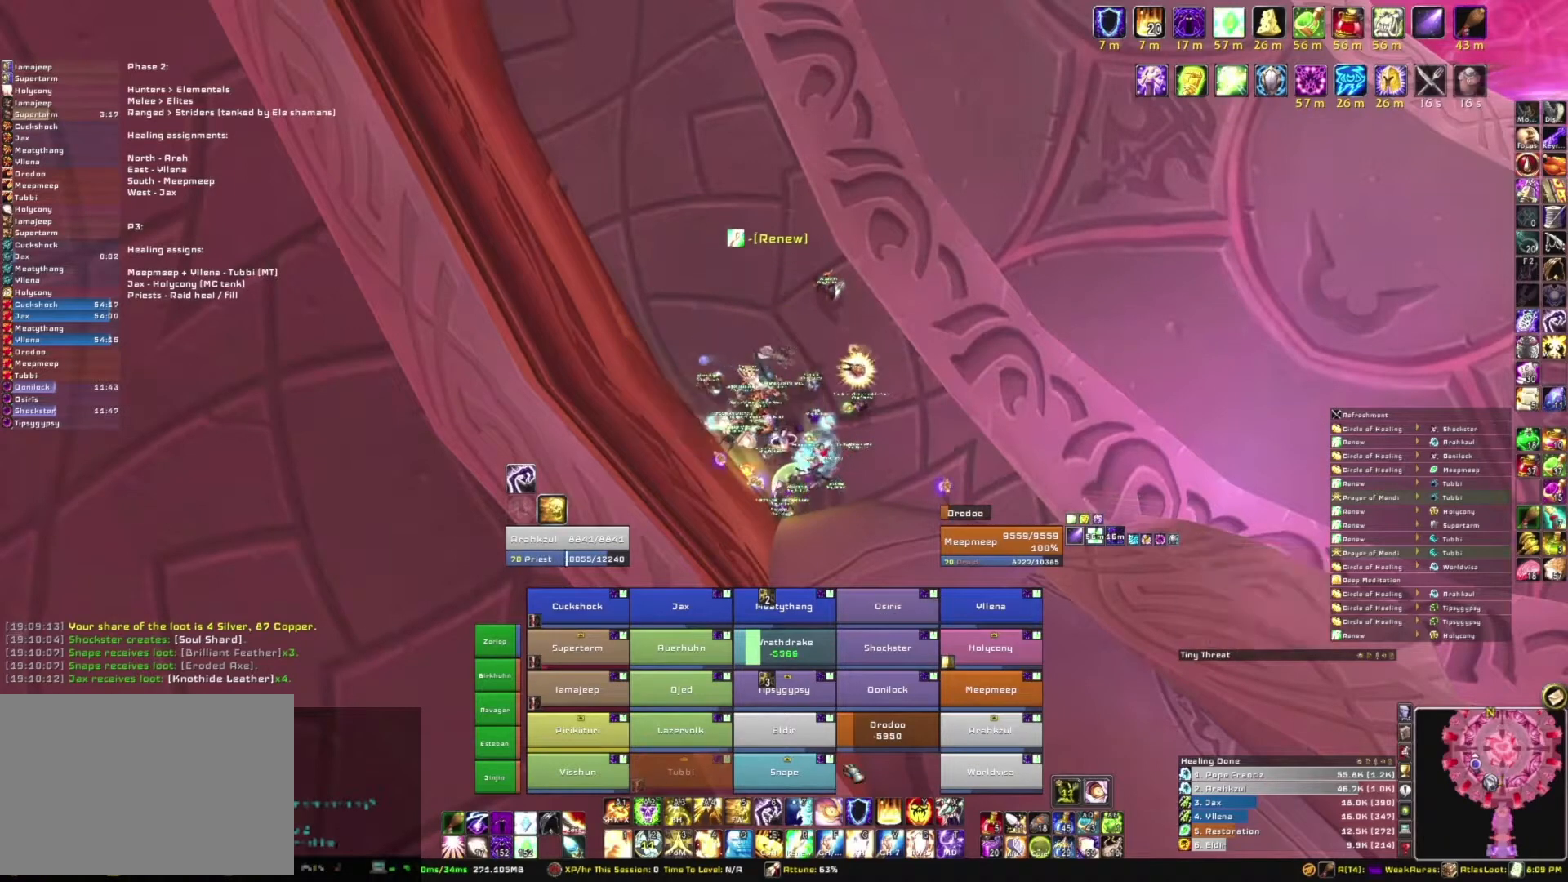
{"keys": [], "mouse": [], "events": [[334, "mouse_left", "down"], [500, "mouse_left", "up"]]}
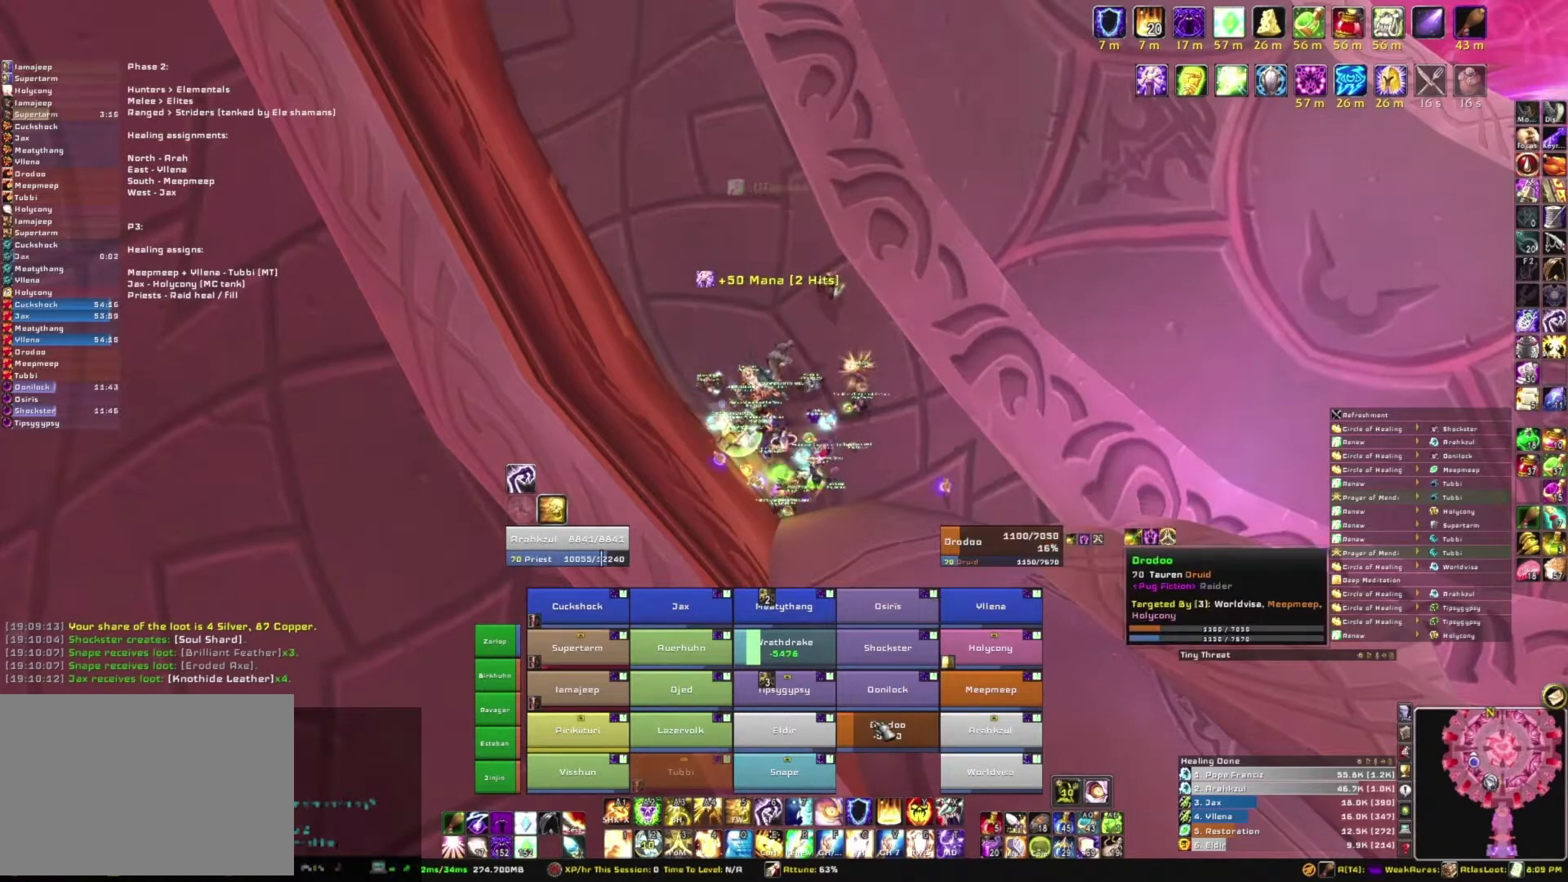
{"keys": [], "mouse": [], "events": []}
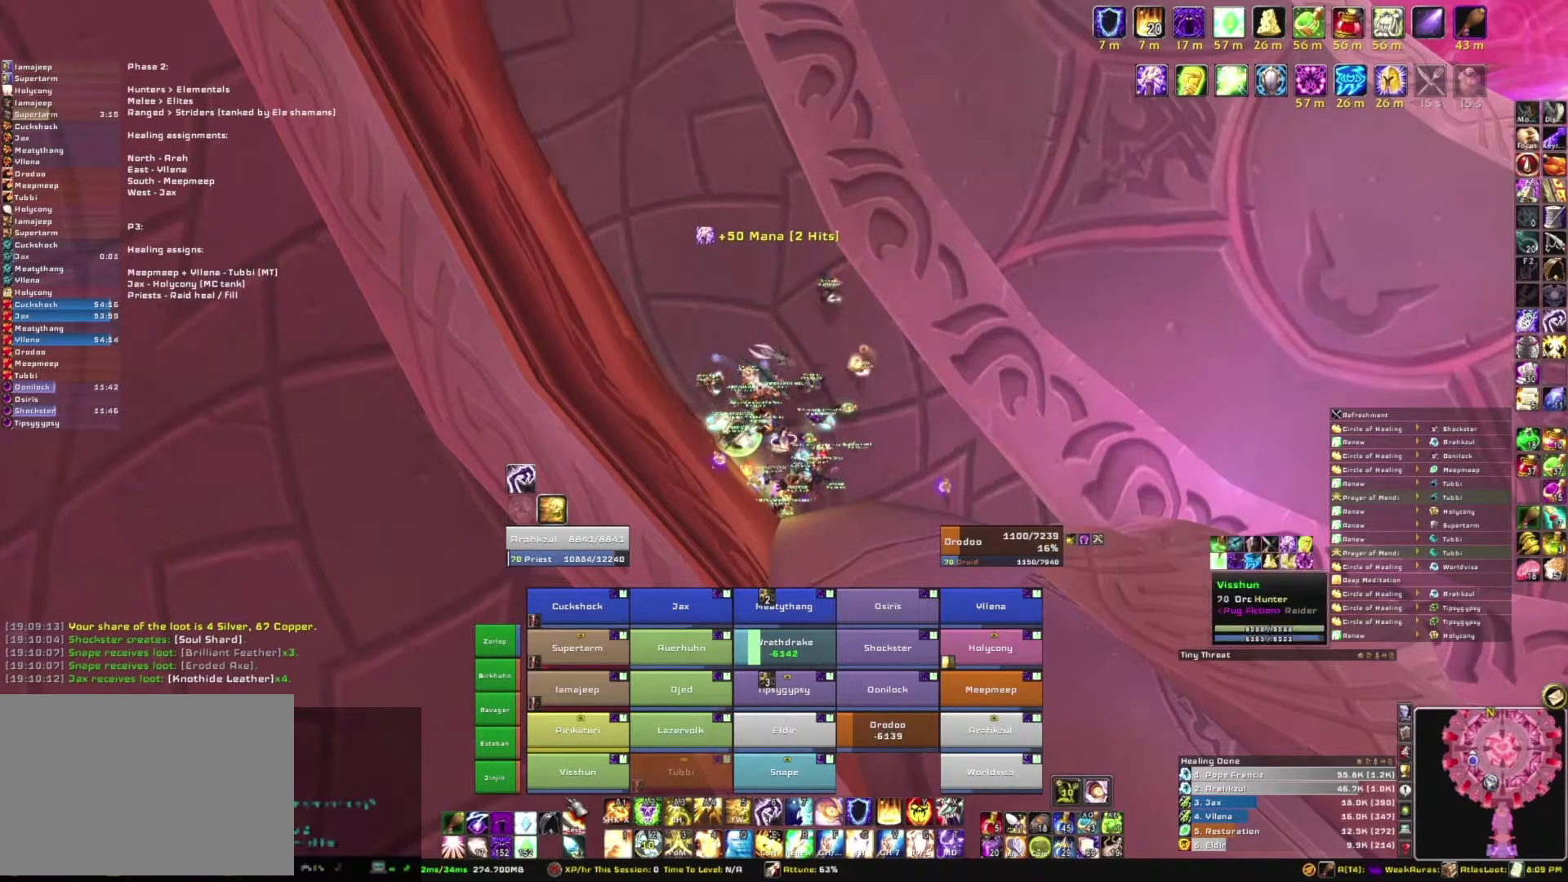
{"keys": [], "mouse": [], "events": []}
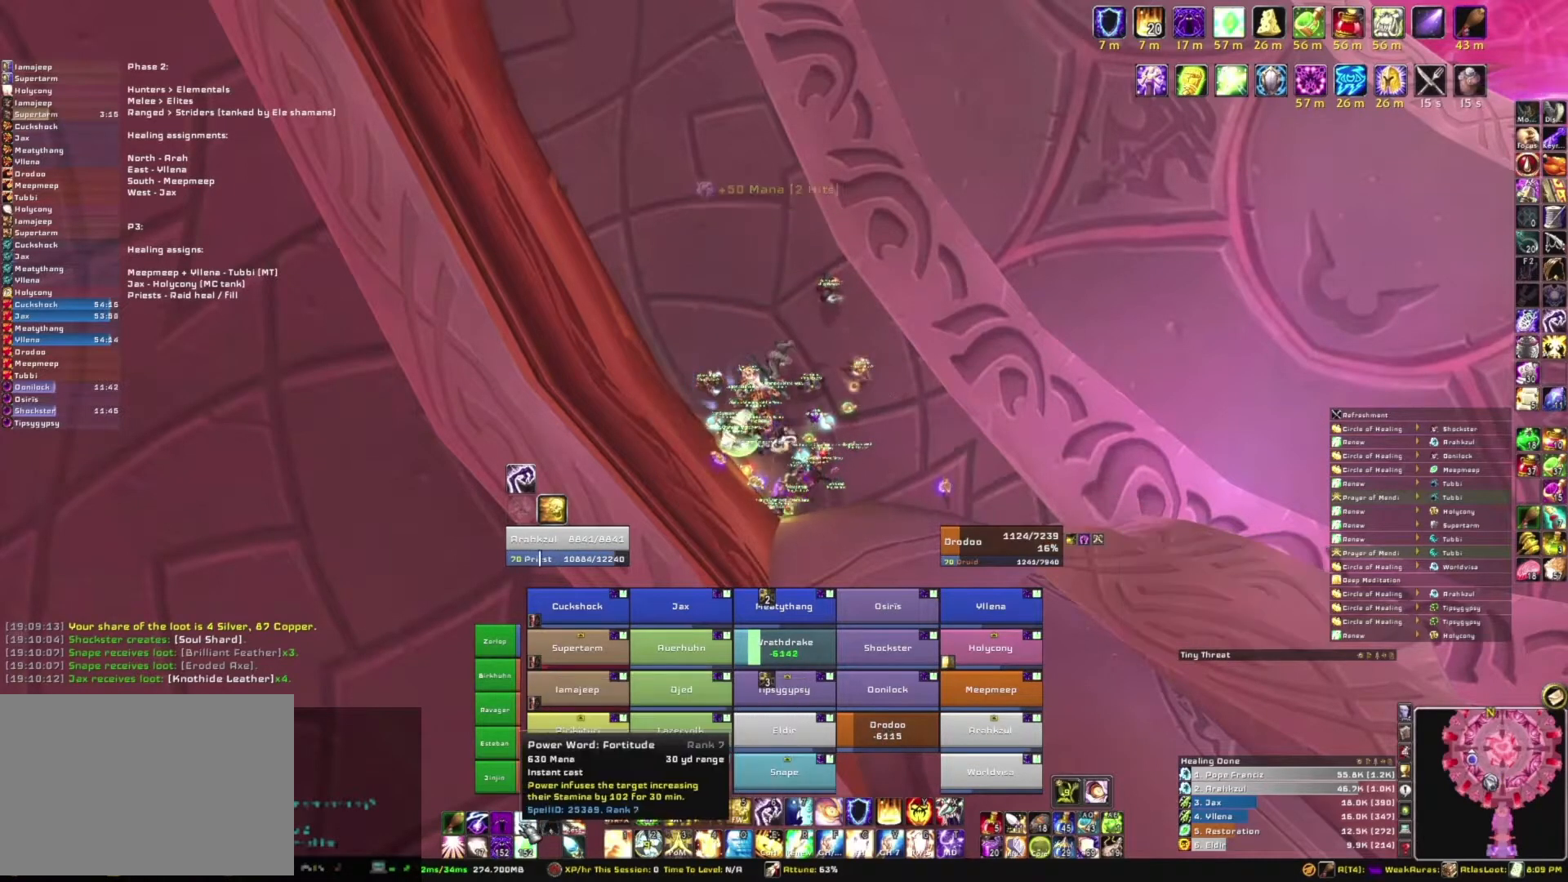
{"keys": [], "mouse": [], "events": []}
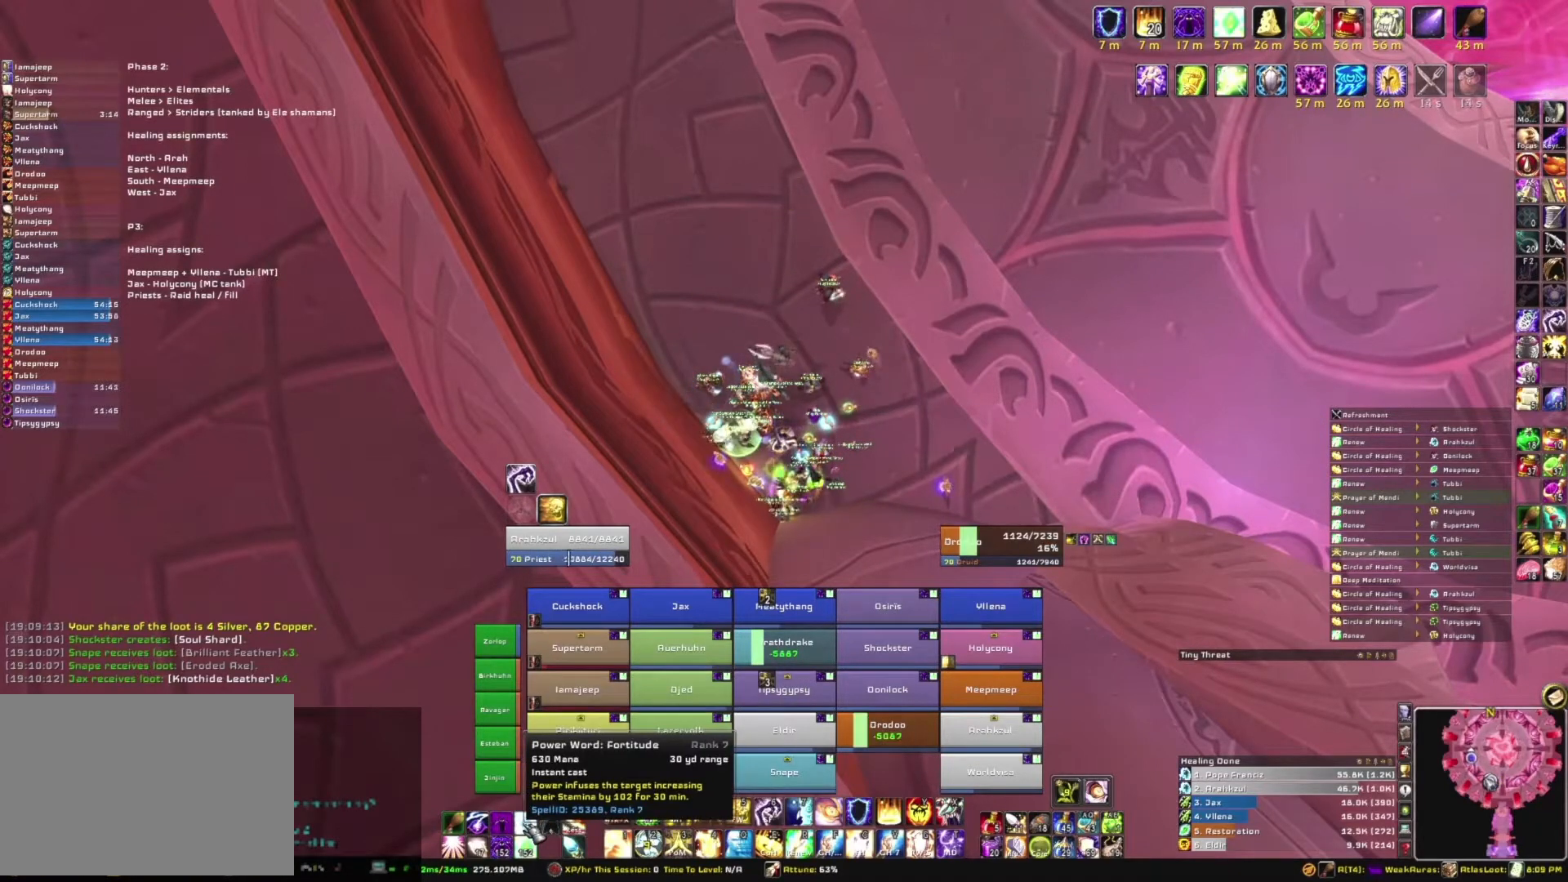
{"keys": [], "mouse": [], "events": []}
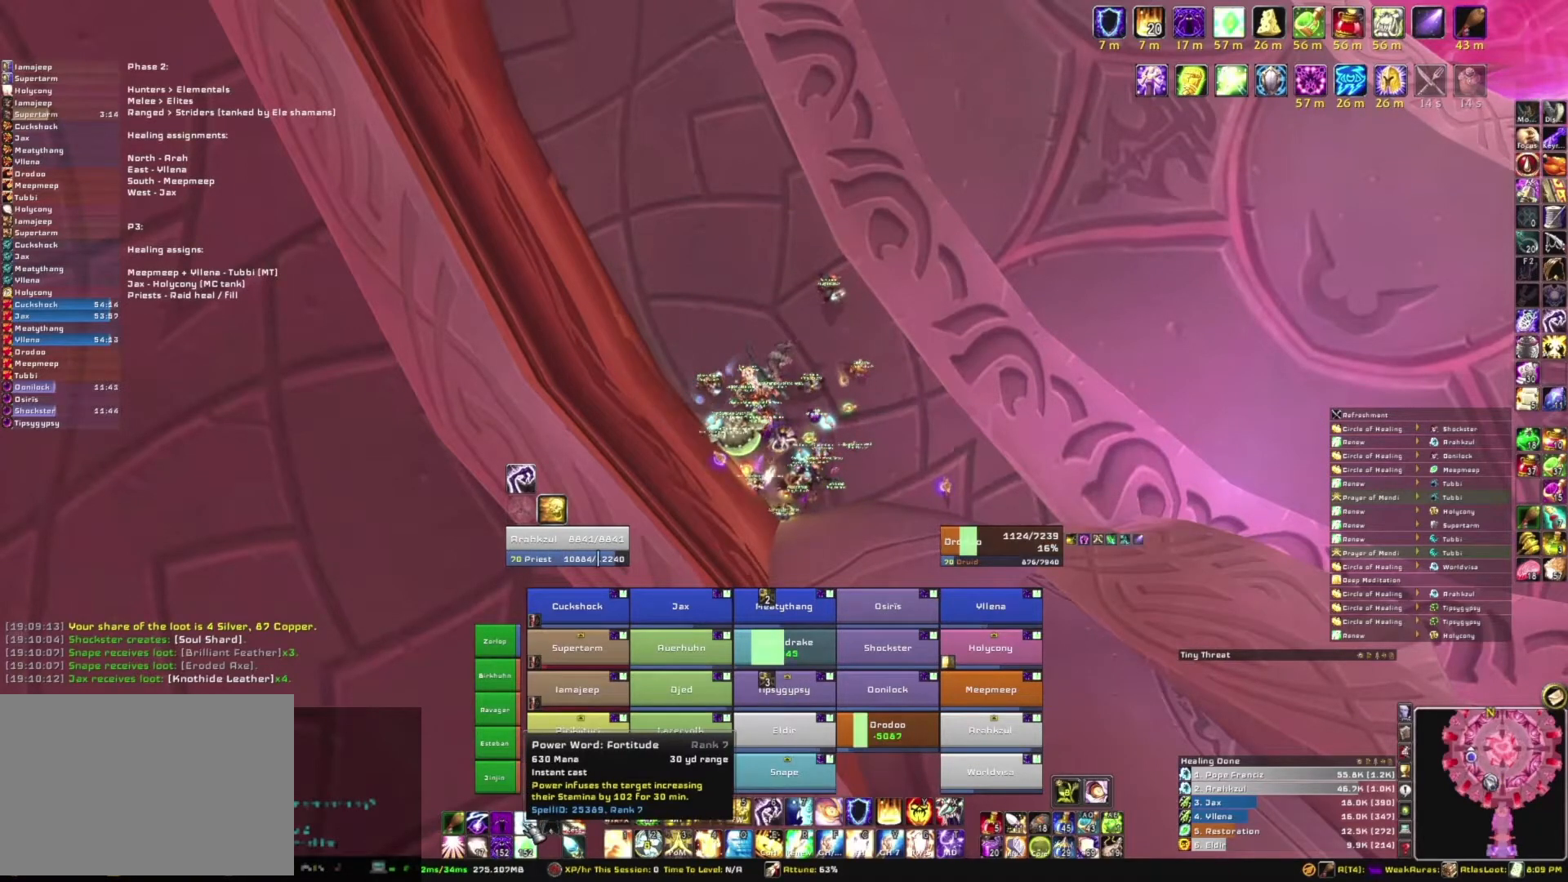
{"keys": [], "mouse": [], "events": []}
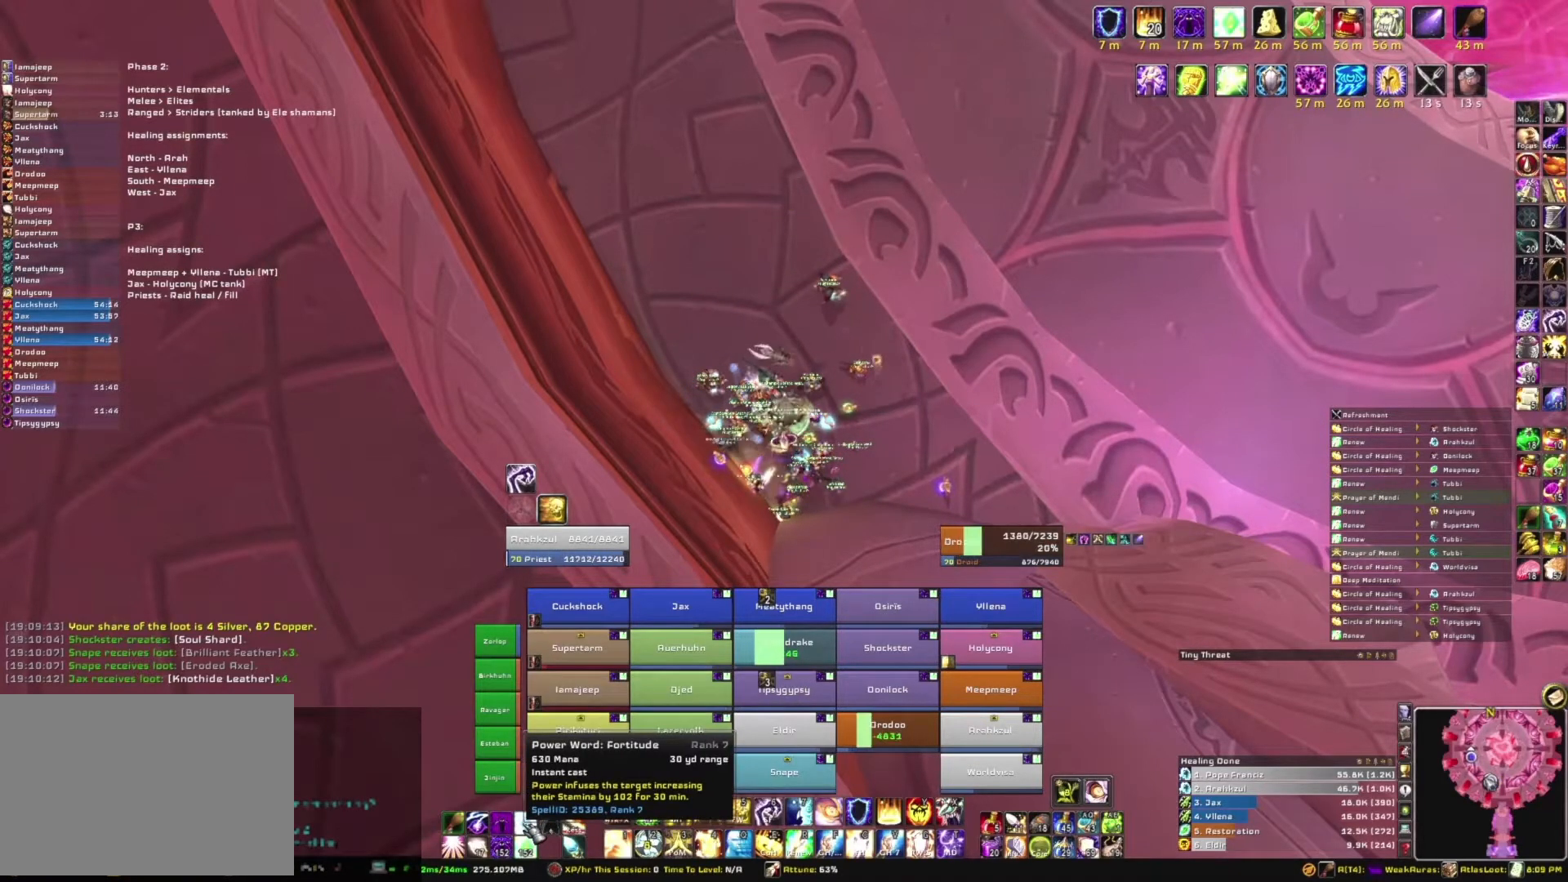
{"keys": [], "mouse": [], "events": []}
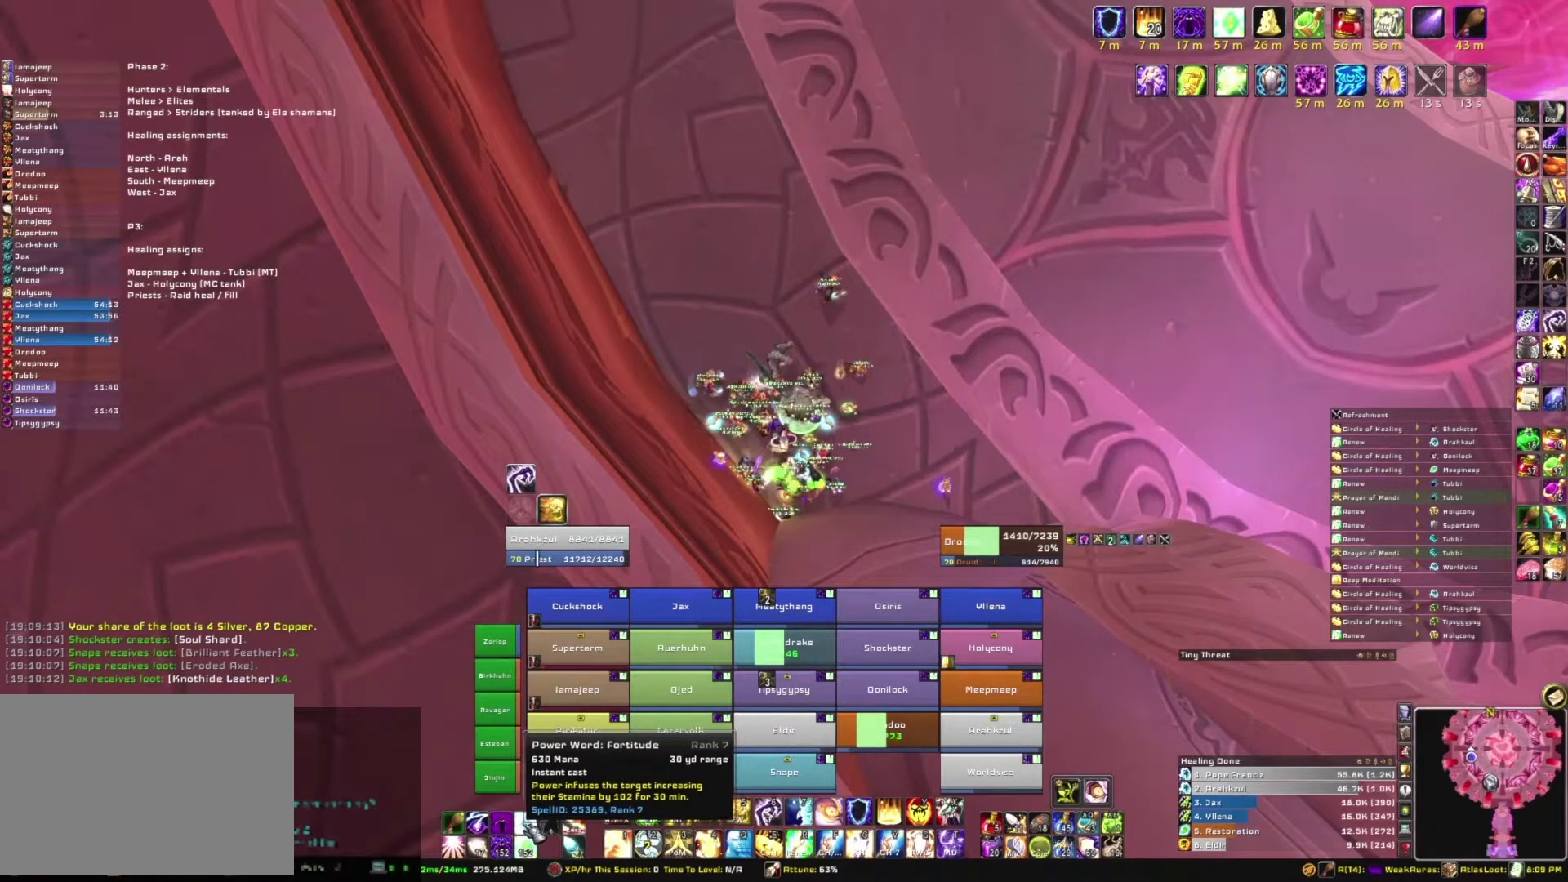
{"keys": [], "mouse": [], "events": []}
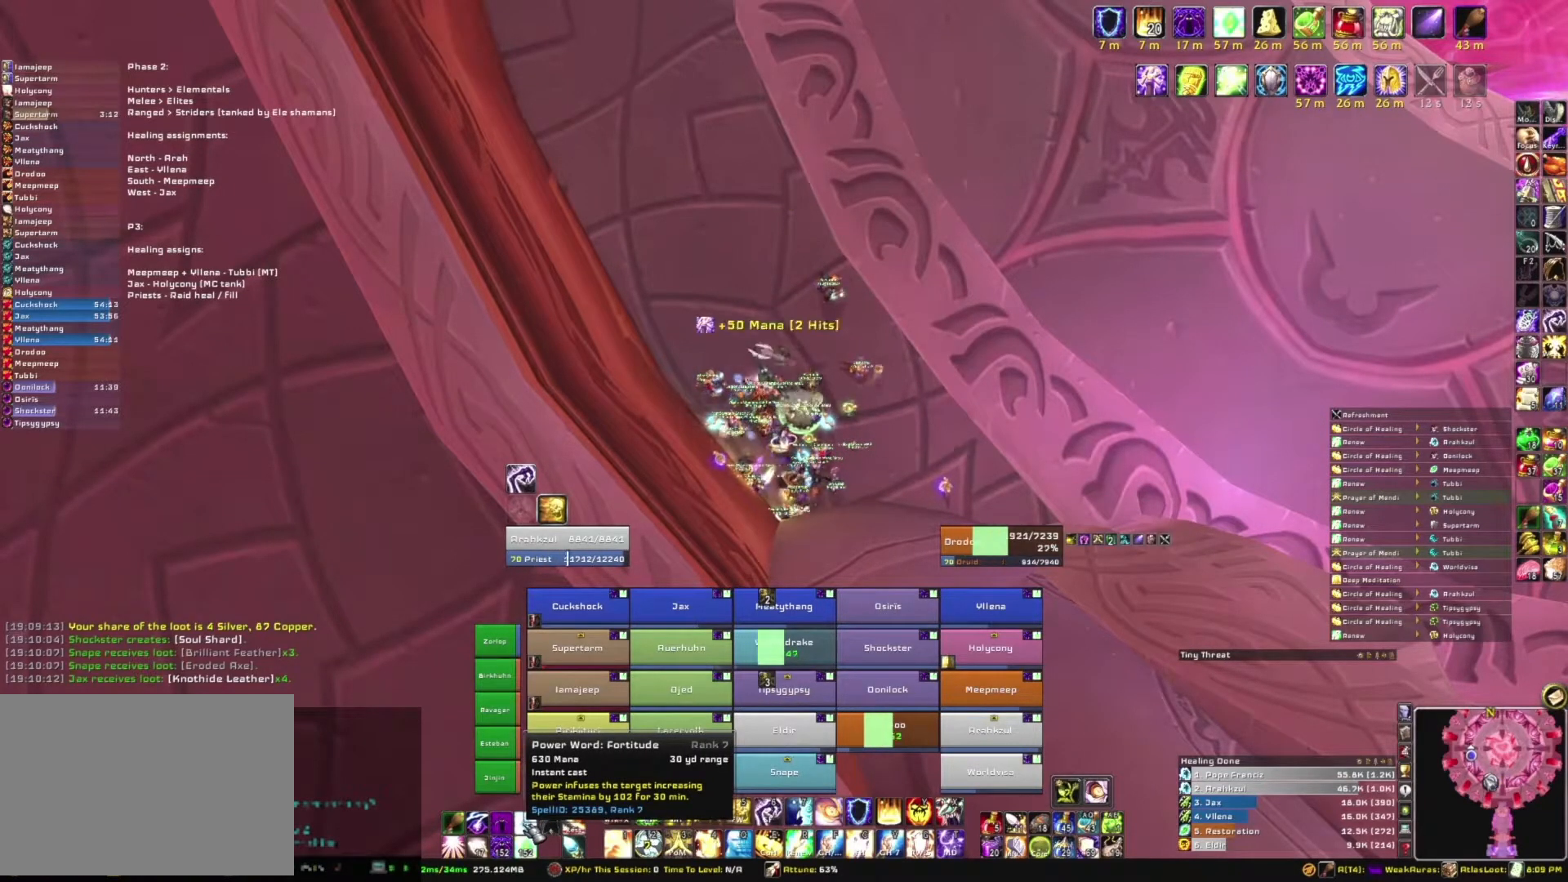
{"keys": [], "mouse": [], "events": []}
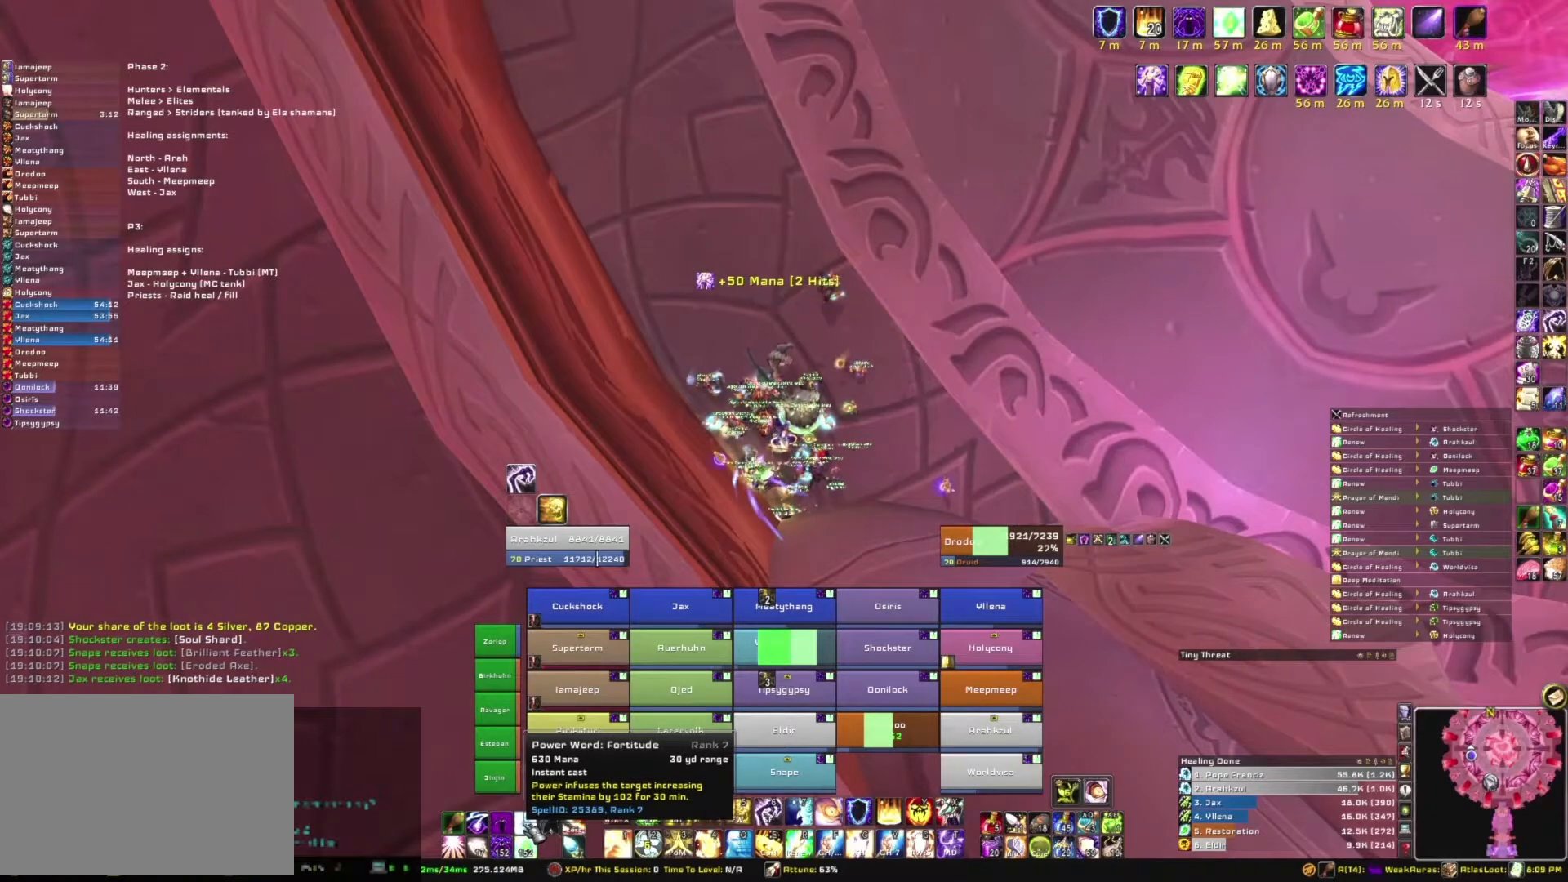
{"keys": [], "mouse": [], "events": [[167, "mouse_left", "down"], [234, "mouse_left", "up"]]}
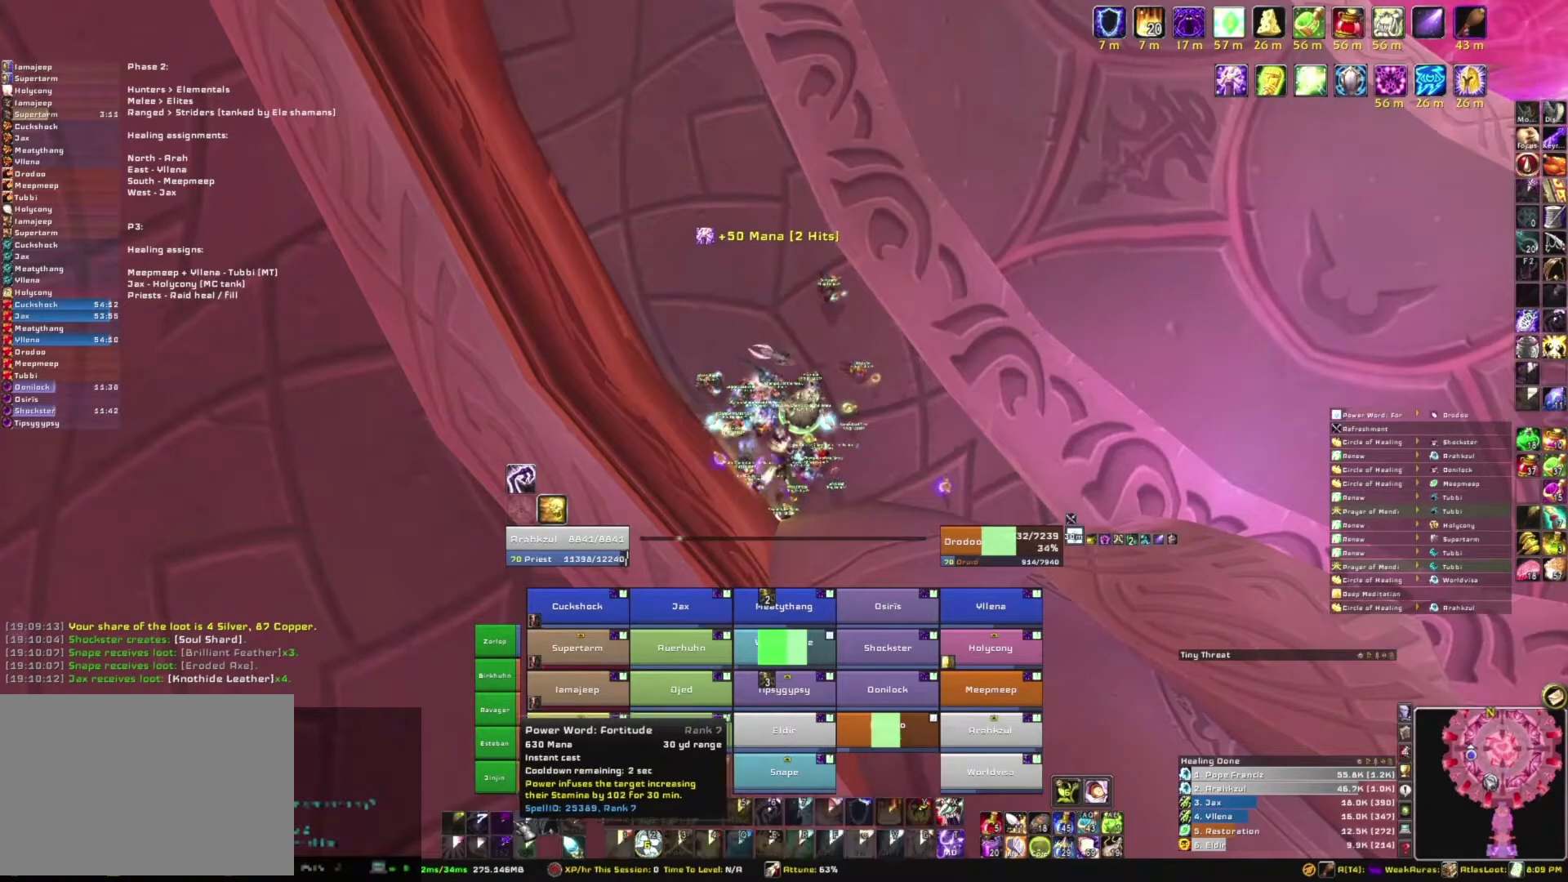
{"keys": [], "mouse": [], "events": []}
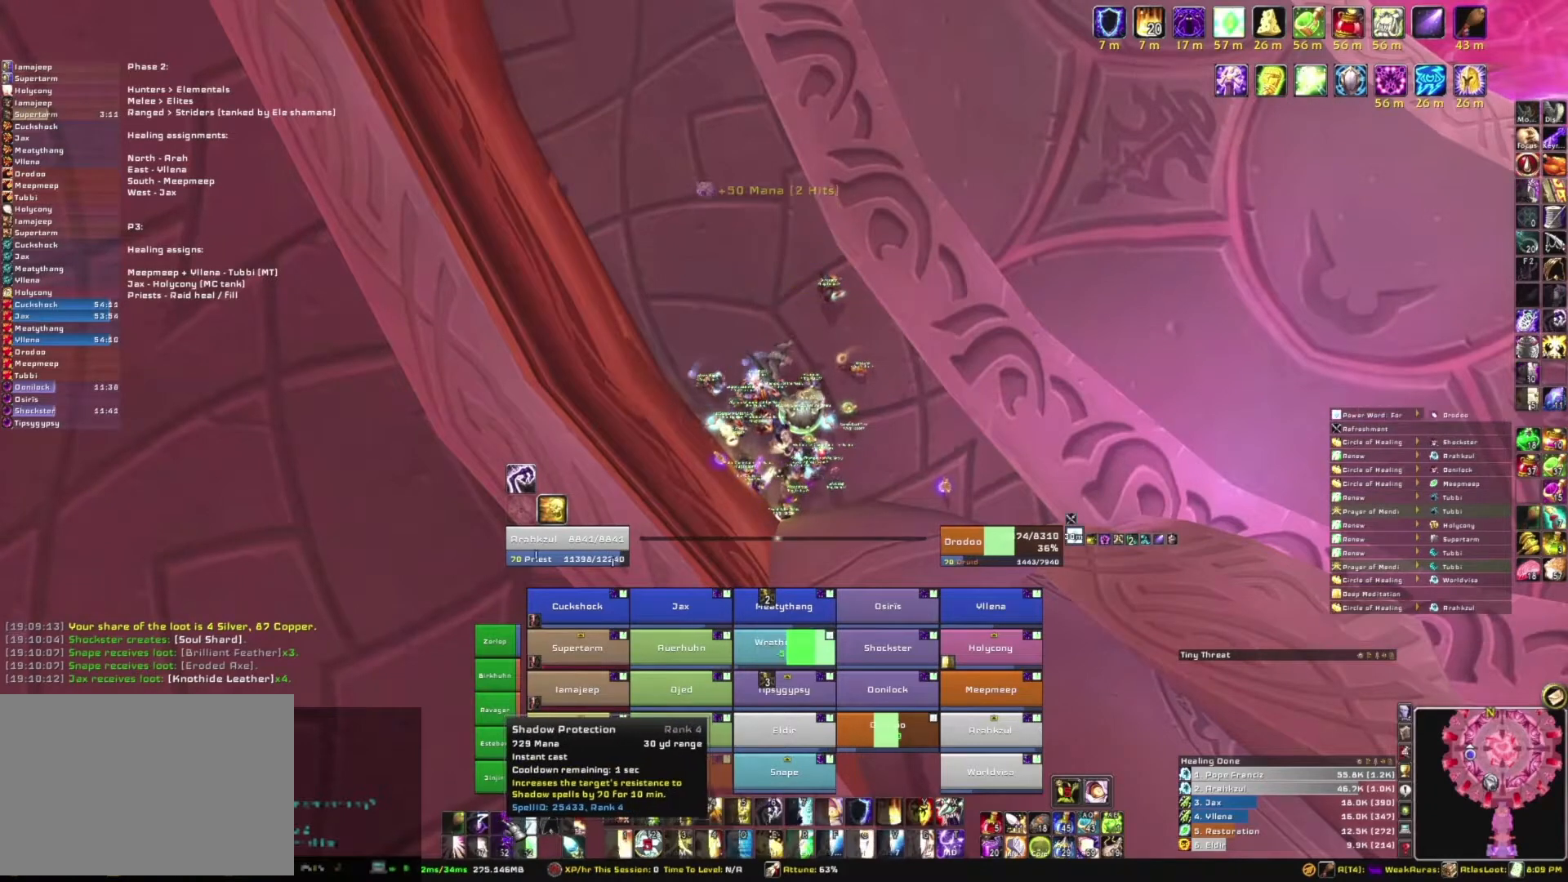
{"keys": [], "mouse": [], "events": []}
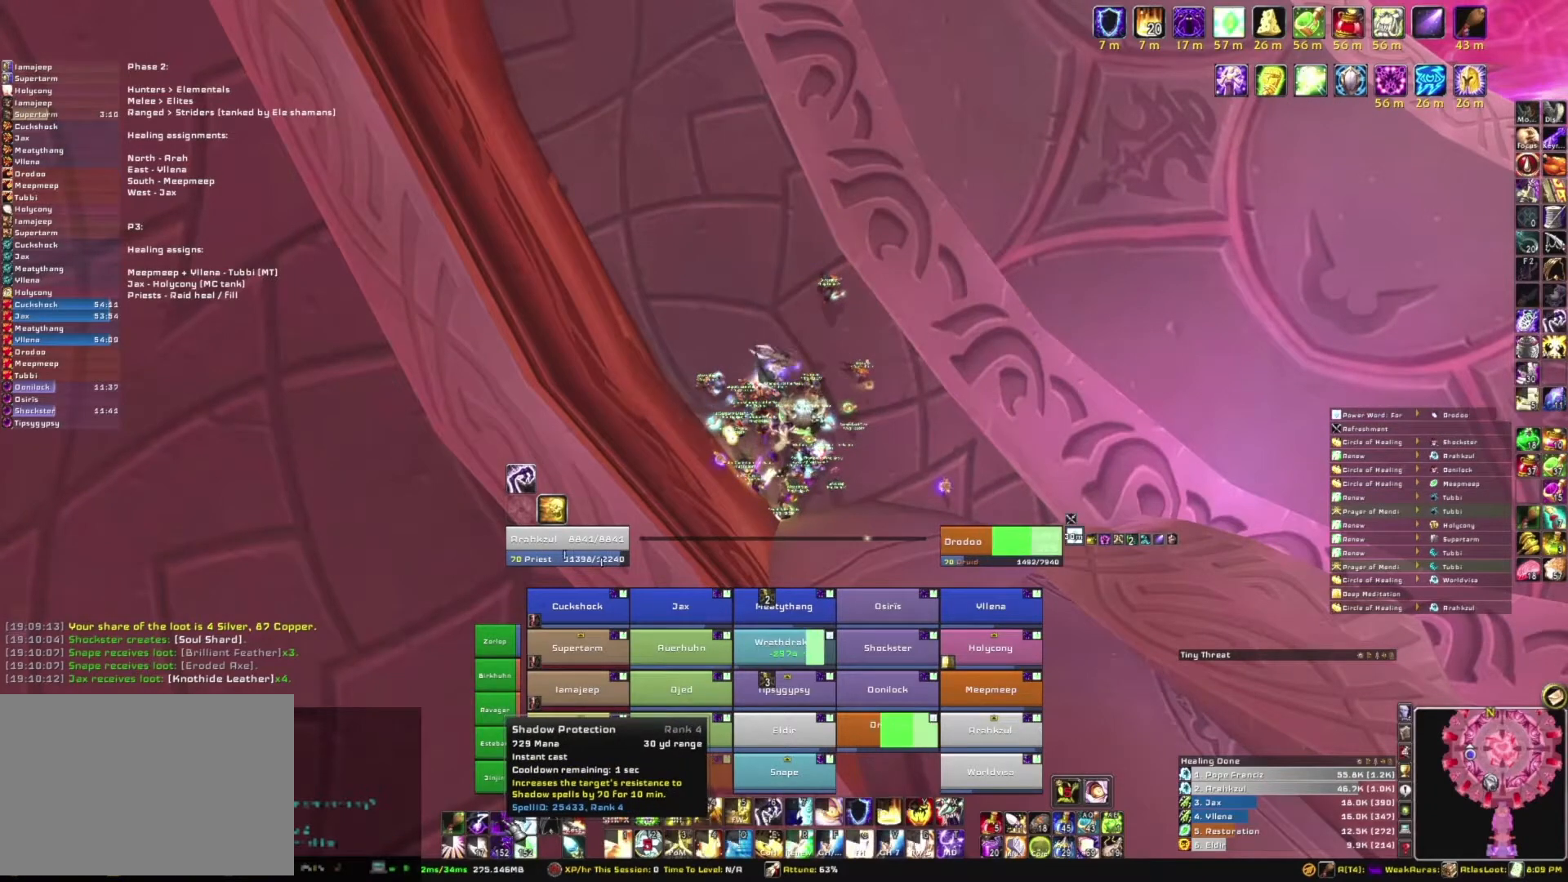
{"keys": [], "mouse": [], "events": [[67, "mouse_left", "down"], [200, "mouse_left", "up"]]}
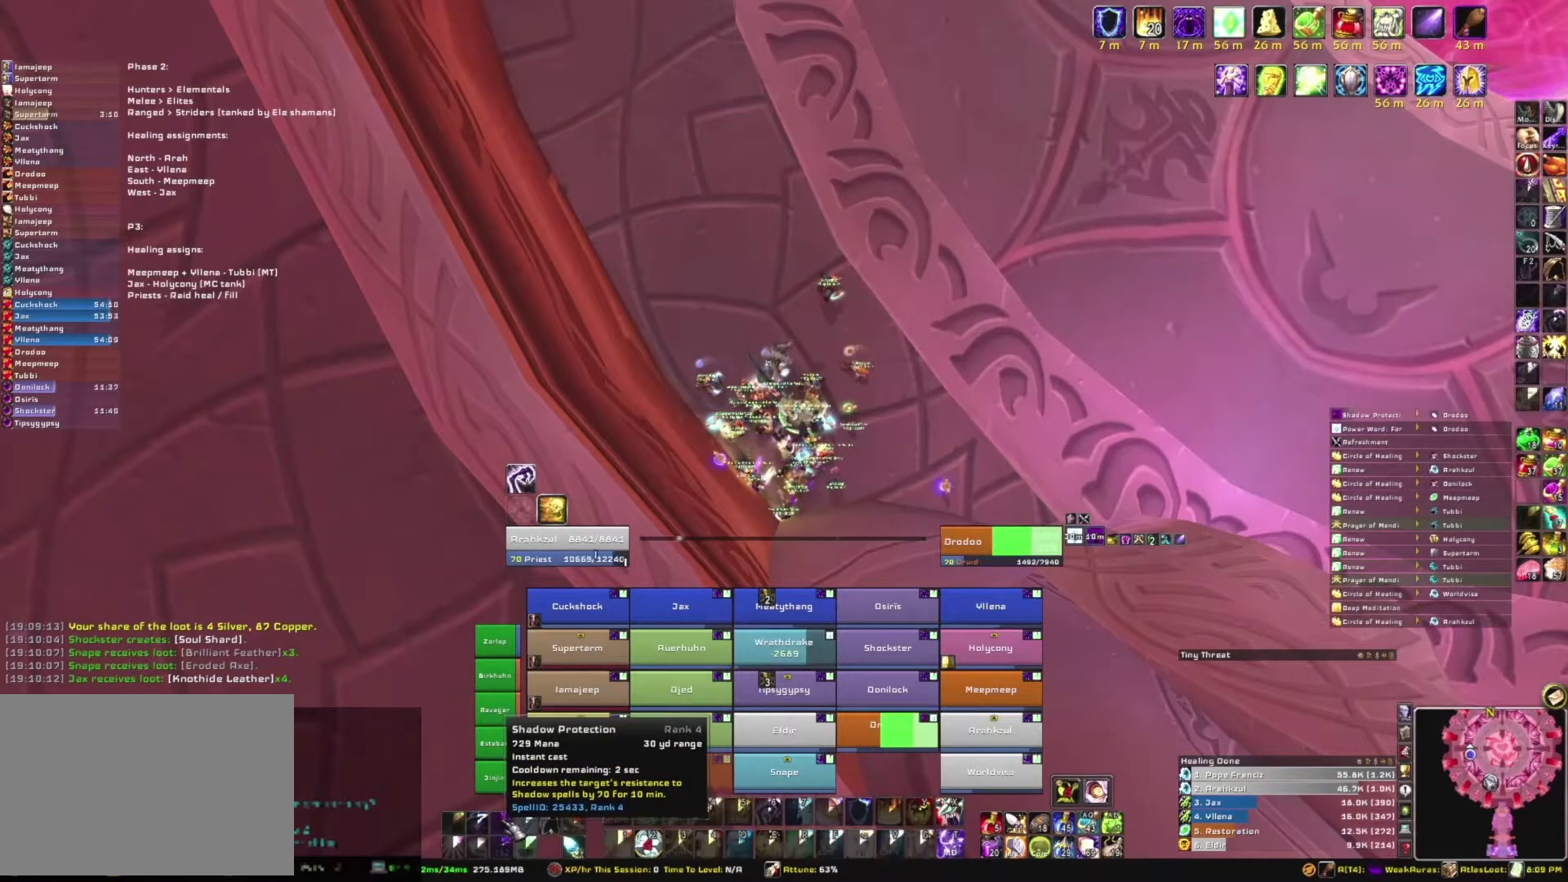
{"keys": [], "mouse": [], "events": []}
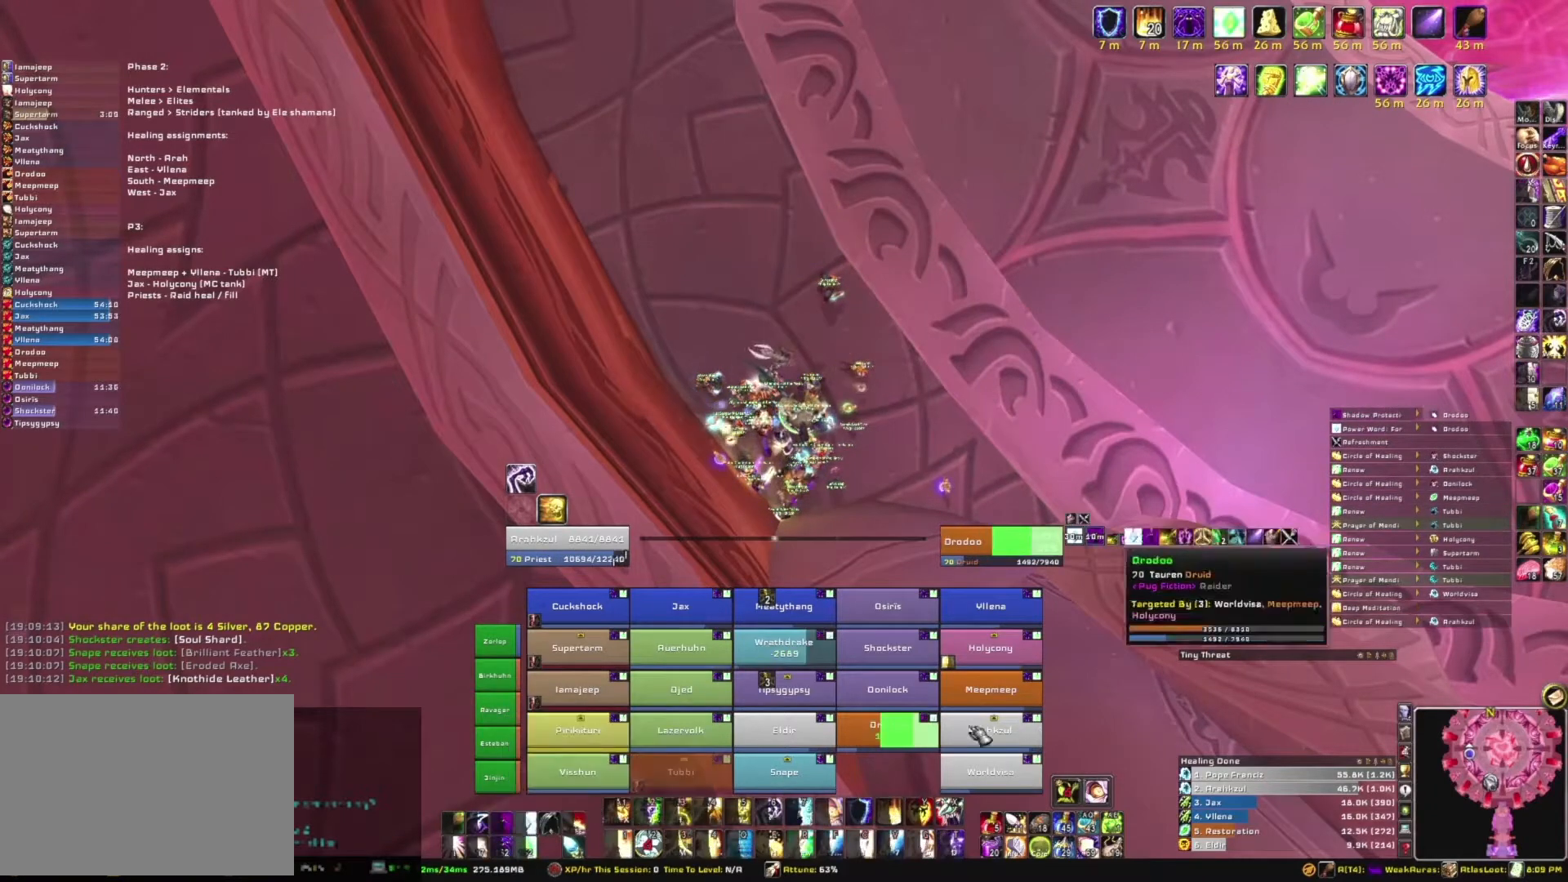
{"keys": [], "mouse": [], "events": []}